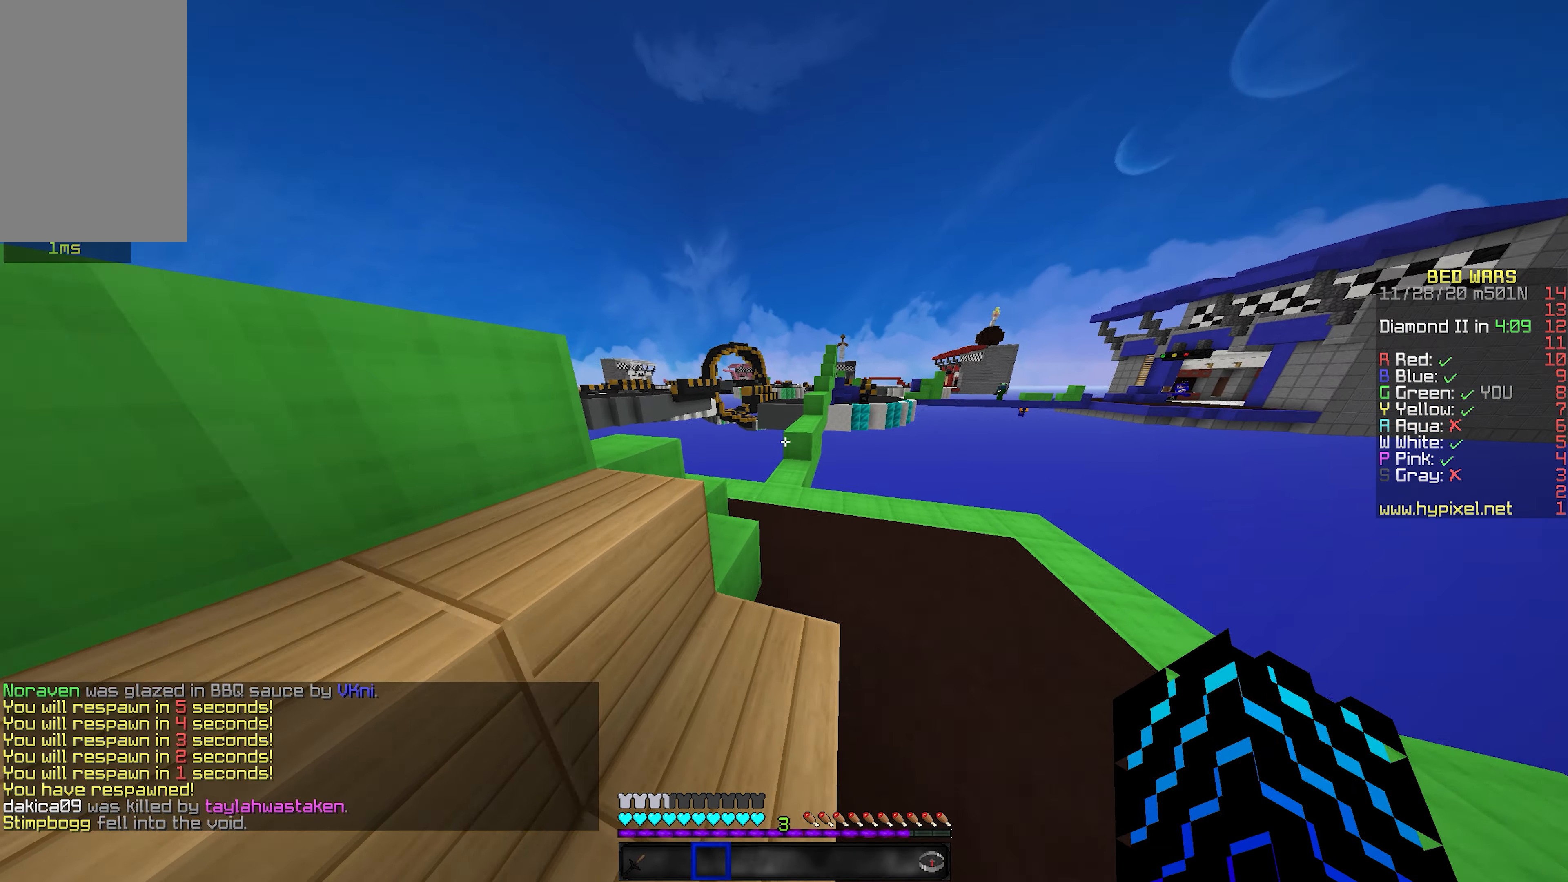
Gameplay with keyboard and mouse; each line is a JSON object with the keys and mouse buttons held at the frame after it. "events" lists presses ("down") and releases ("up") of "a", "d", "s", "shift", "space", "w", "mouse_left" and "mouse_right" between this image and that frame as [ms after this image, input, new state], when the widget could be followed in between. "mouse_left", "mouse_right" = the "left", "right" buttons of the "mouse" list. No other keys are recorded. Fast repeated clicks can show as one long hold. Mouse movement is not recorded.
{"keys": ["w"], "mouse": [], "events": []}
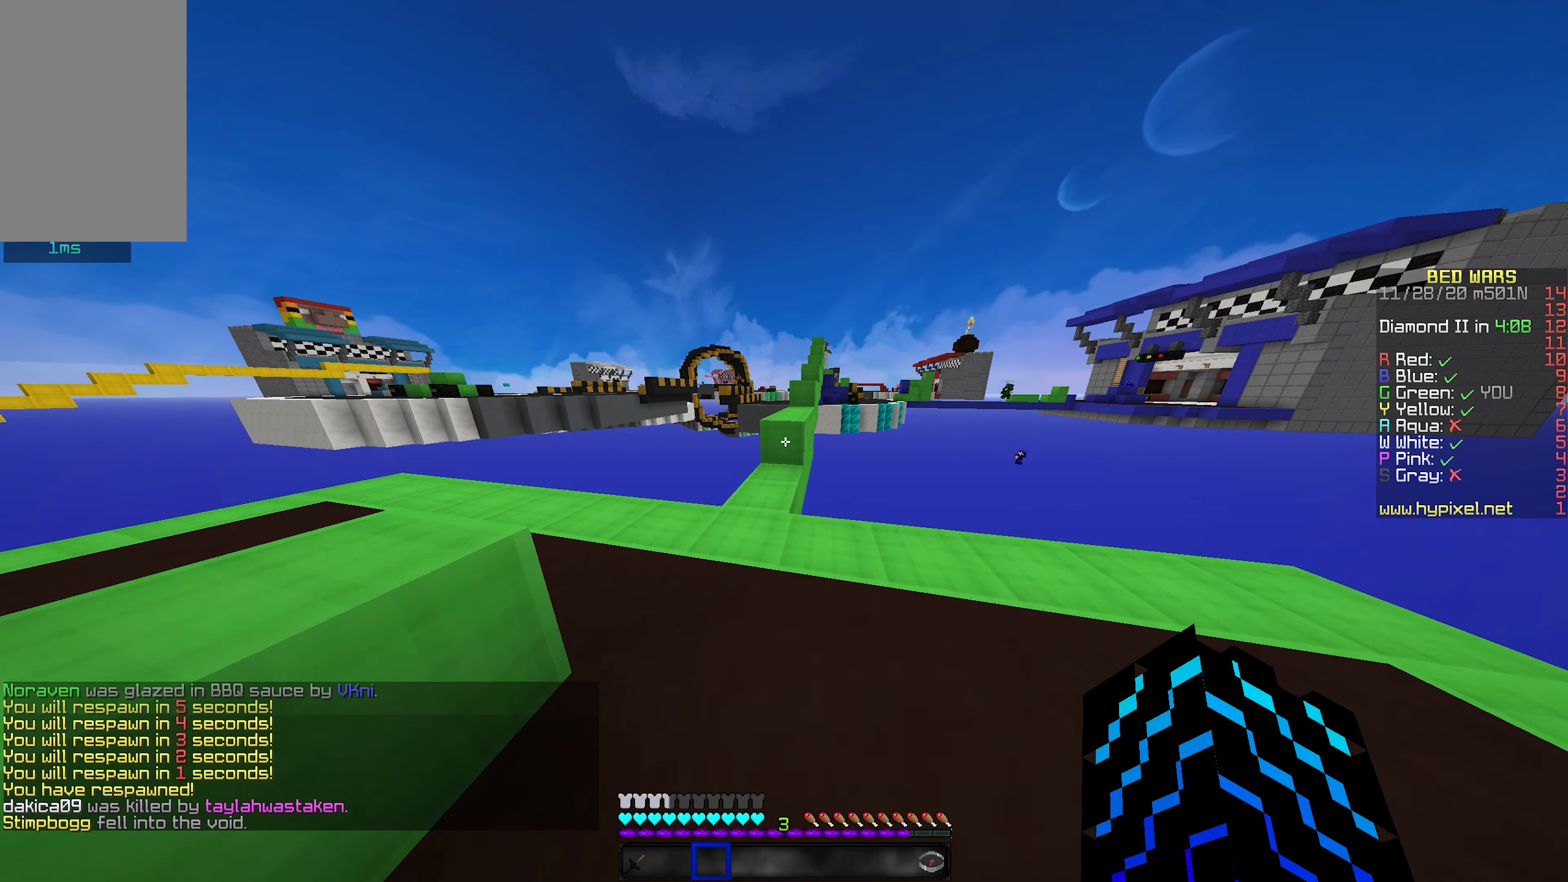
{"keys": ["w"], "mouse": [], "events": [[67, "mouse_left", "down"], [200, "mouse_left", "up"], [267, "a", "down"], [267, "mouse_left", "down"], [333, "a", "up"], [350, "mouse_left", "up"]]}
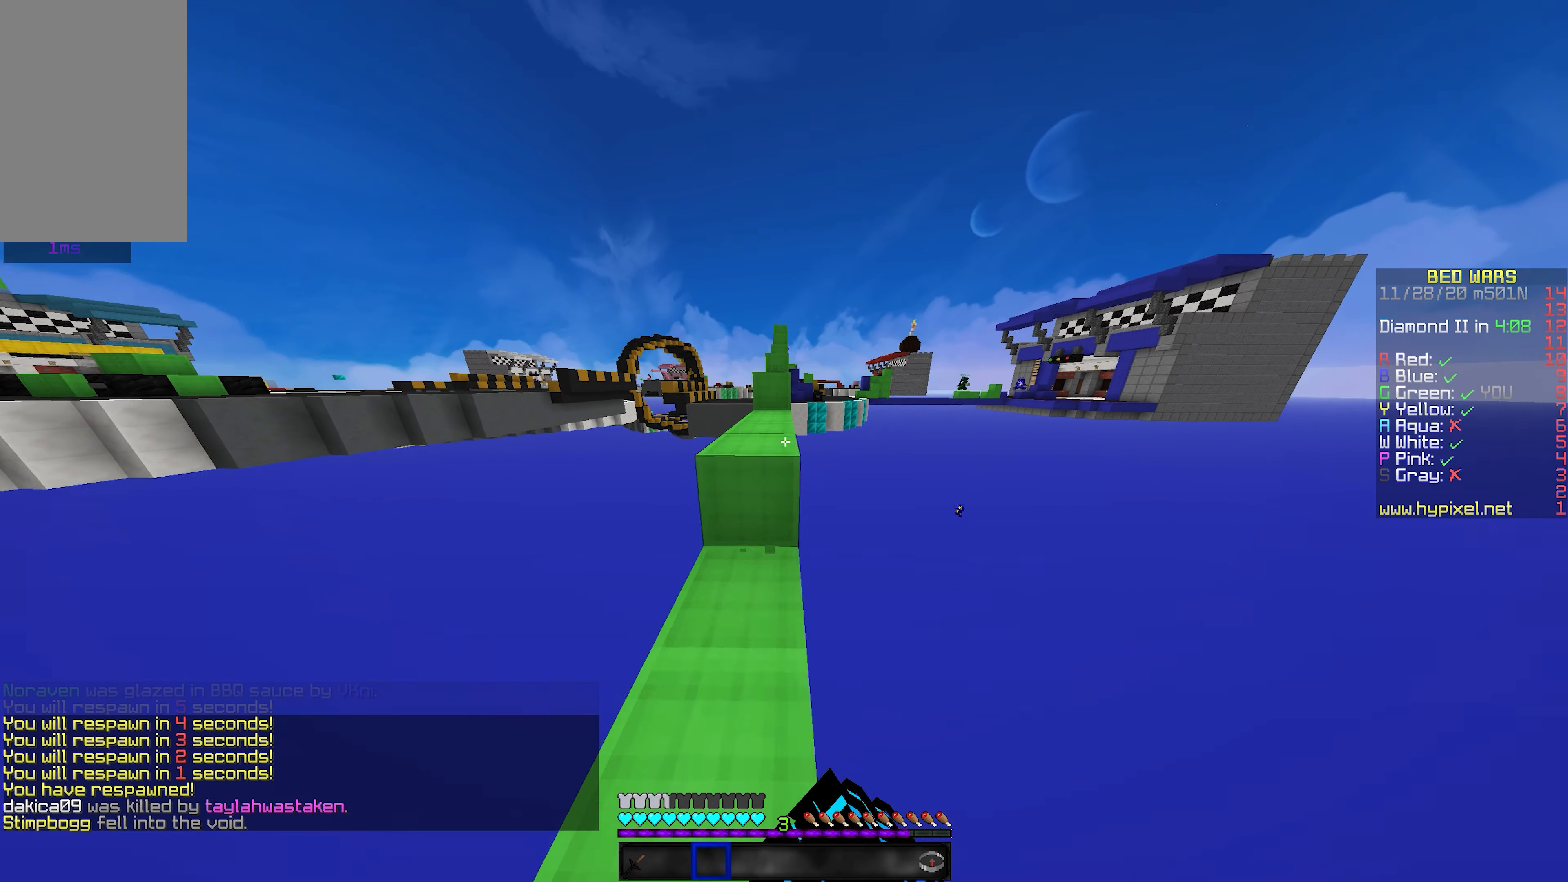
{"keys": ["w"], "mouse": ["left"], "events": [[17, "mouse_left", "down"], [50, "space", "down"], [133, "mouse_left", "up"], [183, "mouse_left", "down"], [267, "space", "up"], [283, "a", "down"], [283, "mouse_left", "up"], [317, "mouse_left", "down"], [350, "a", "up"]]}
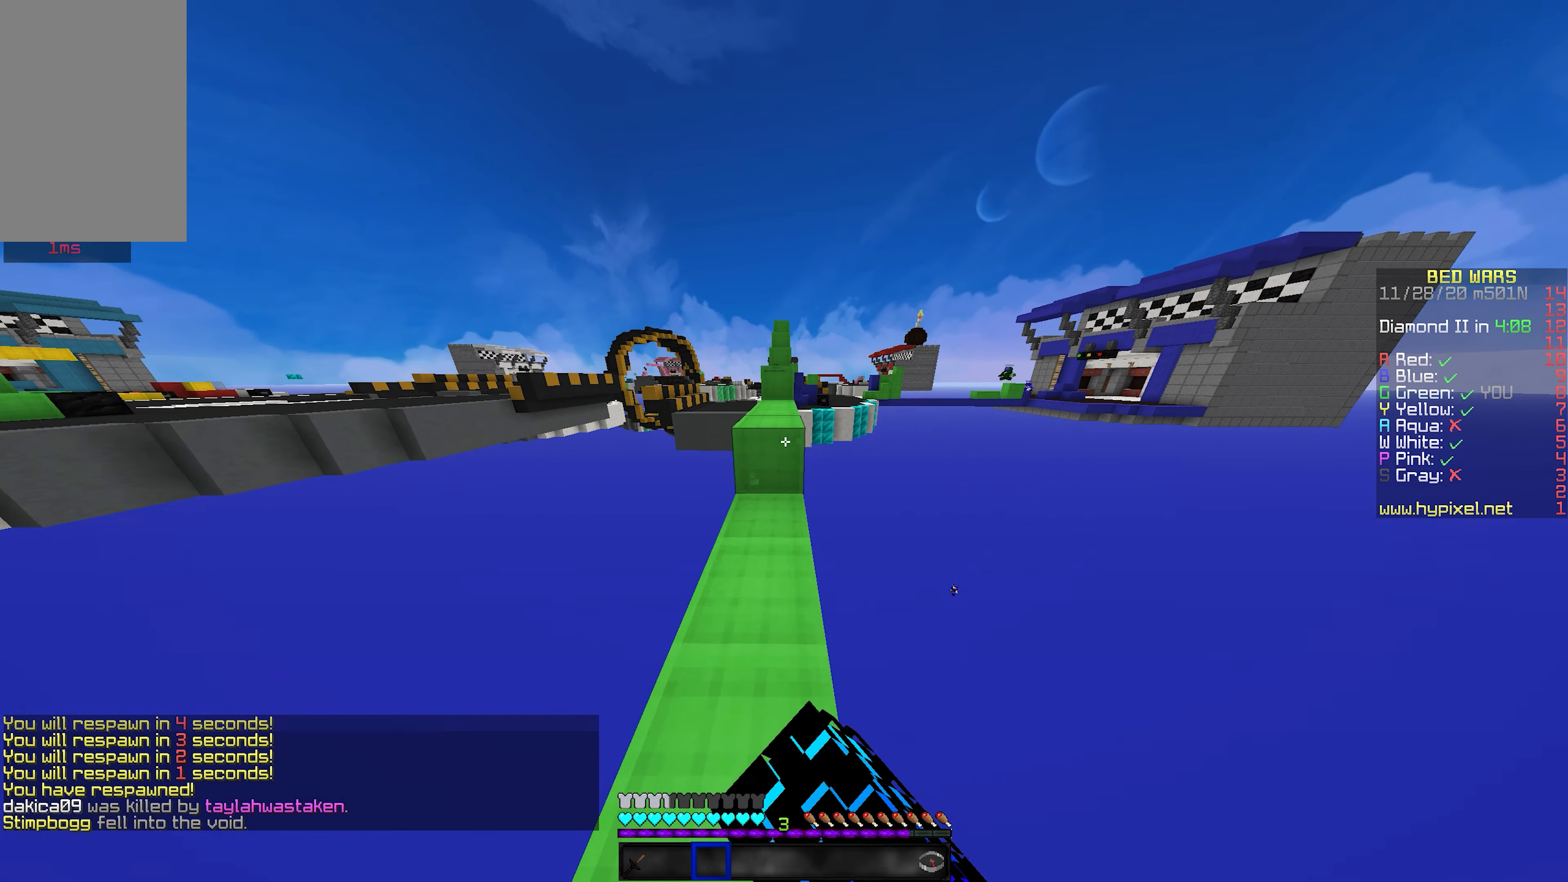
{"keys": ["w"], "mouse": ["left"], "events": [[267, "space", "down"], [483, "space", "up"]]}
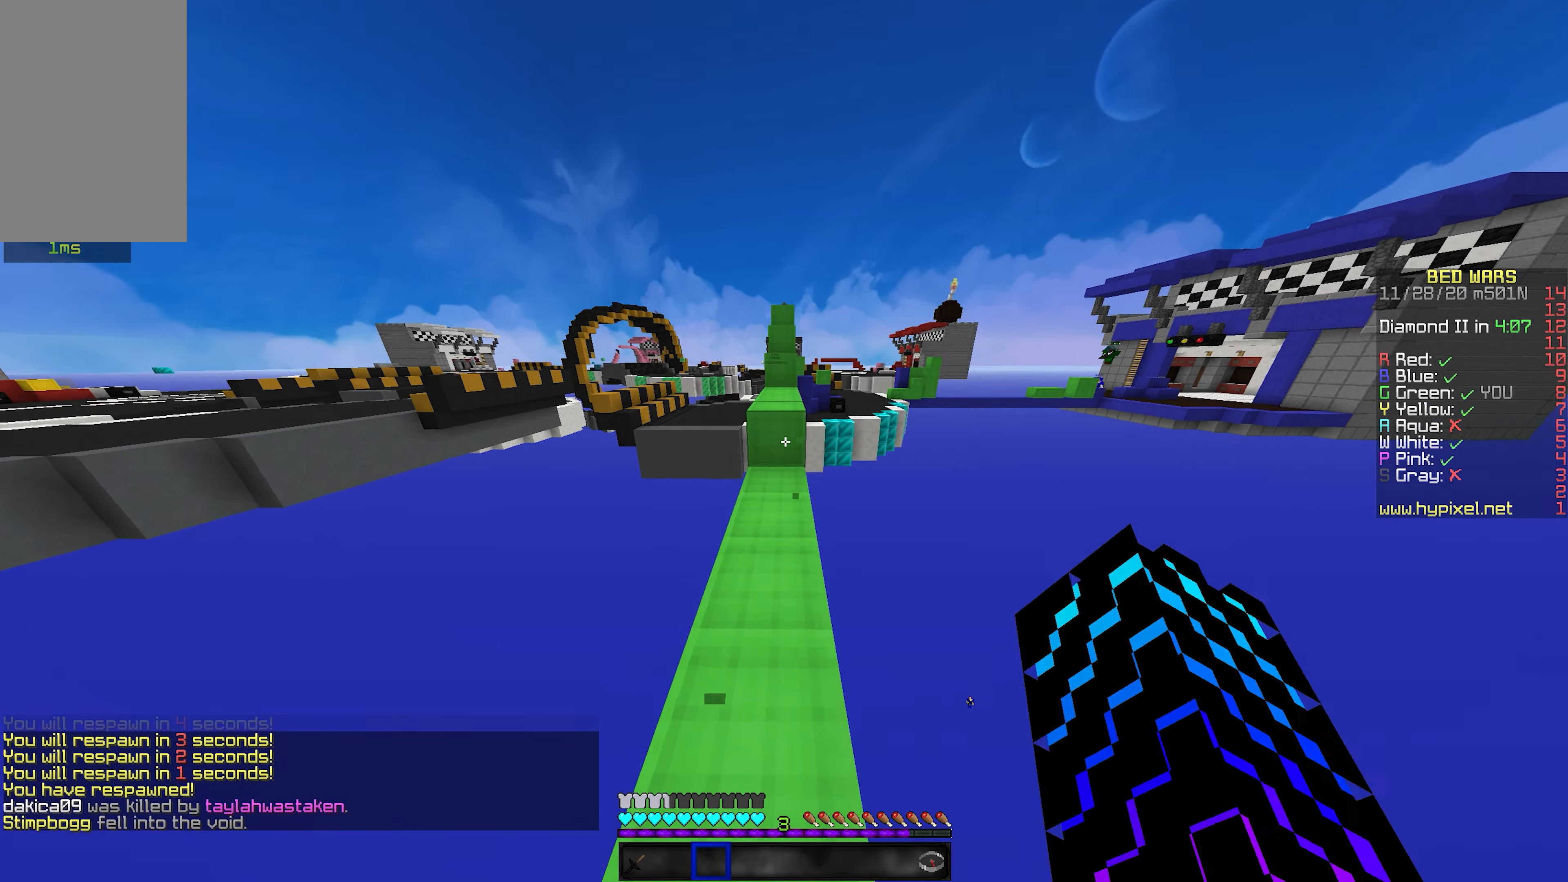
{"keys": ["w"], "mouse": ["left"], "events": []}
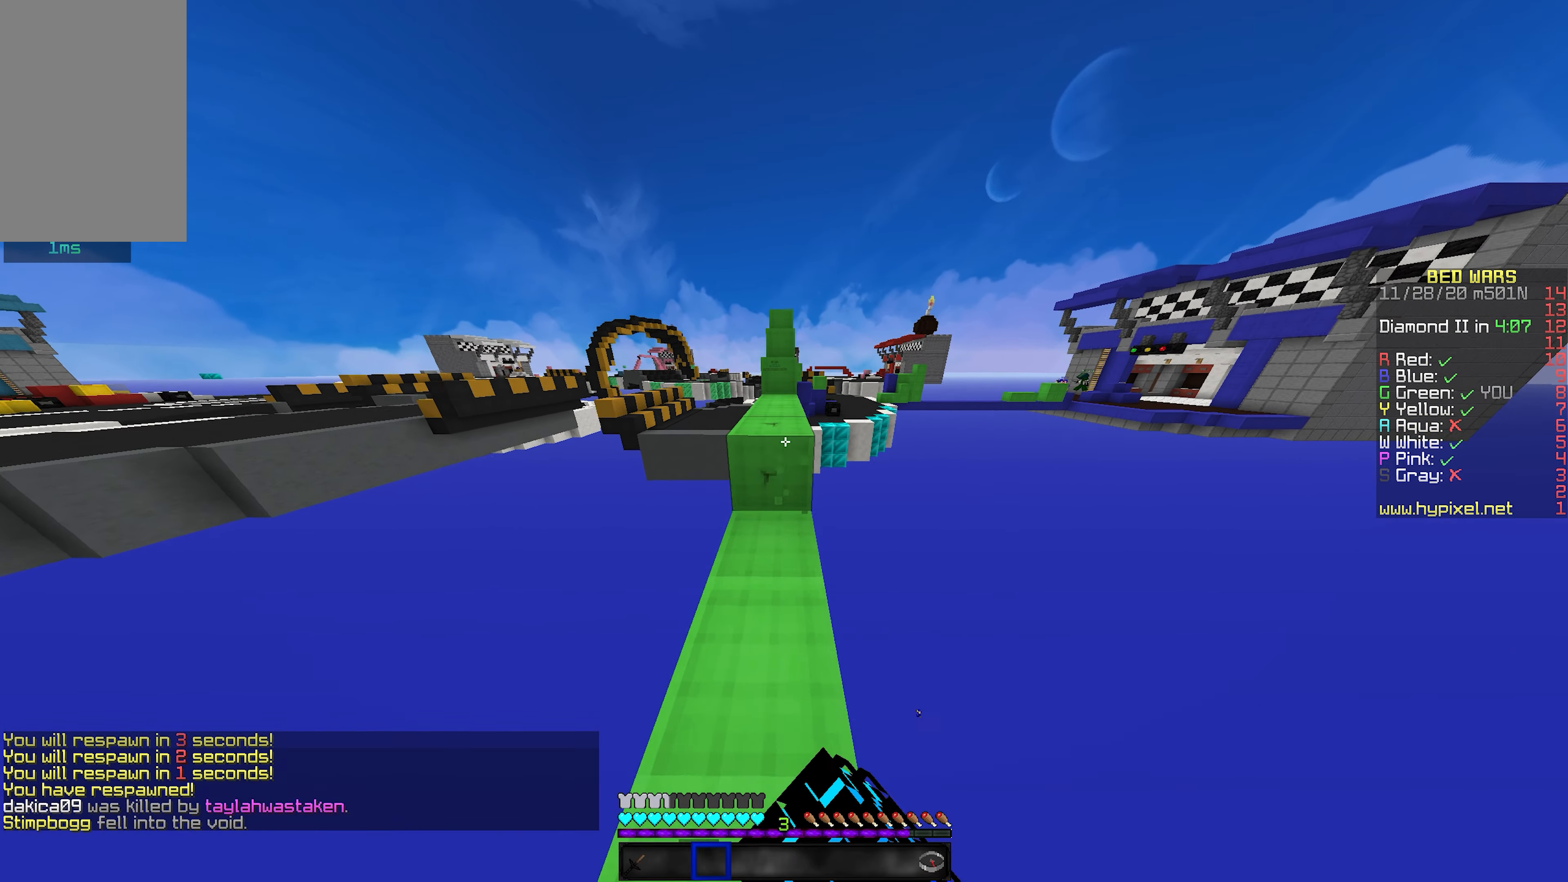
{"keys": ["w"], "mouse": ["left"], "events": [[67, "space", "down"], [317, "space", "up"]]}
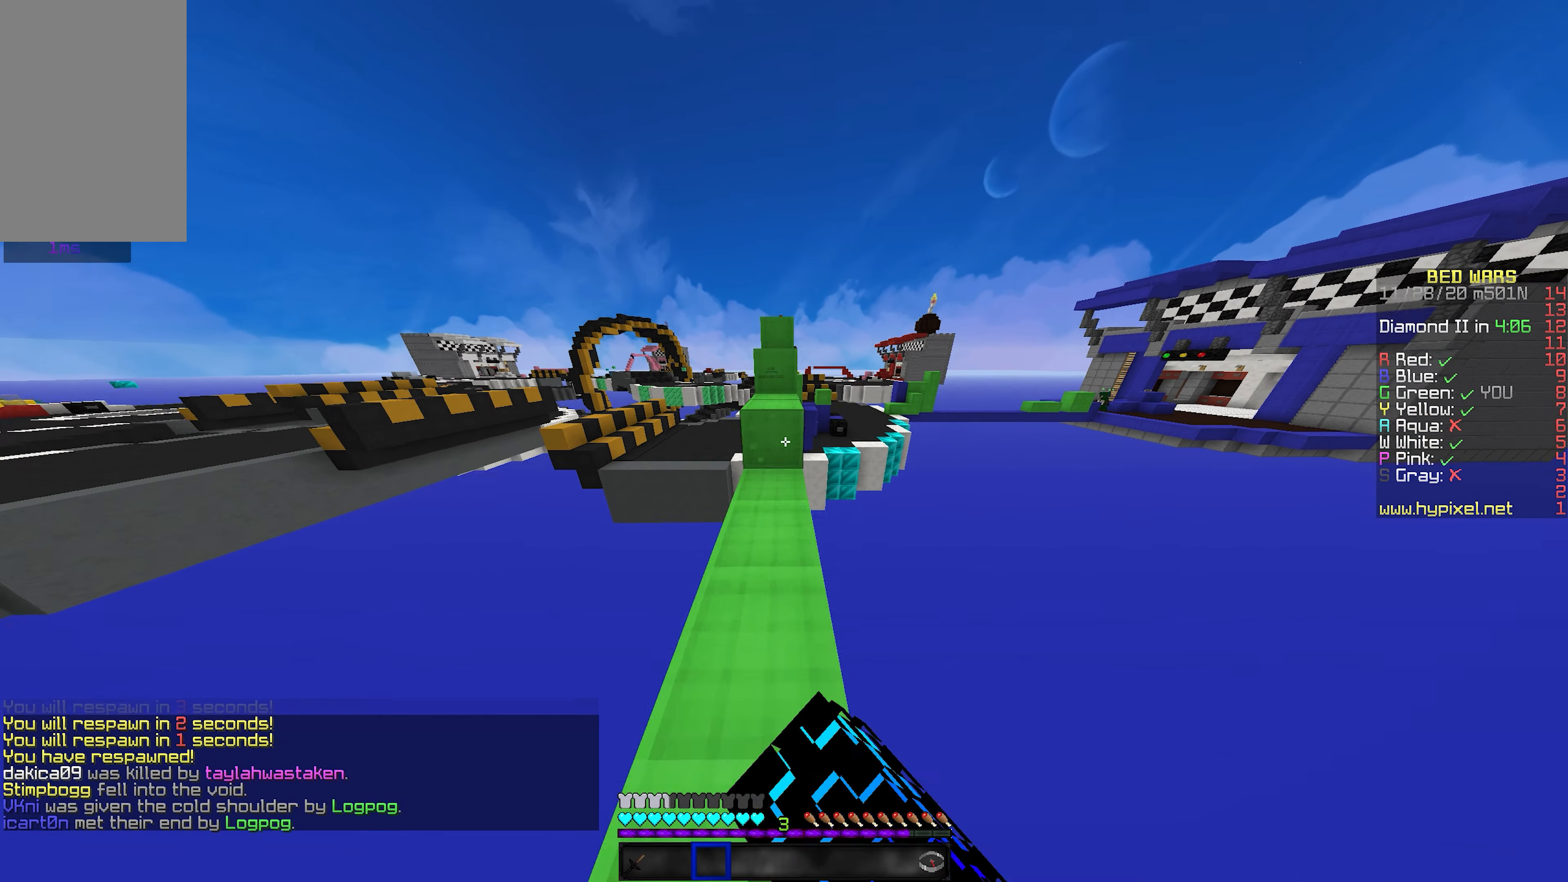
{"keys": ["space", "w"], "mouse": ["left"], "events": [[33, "space", "down"], [317, "space", "up"], [500, "space", "down"]]}
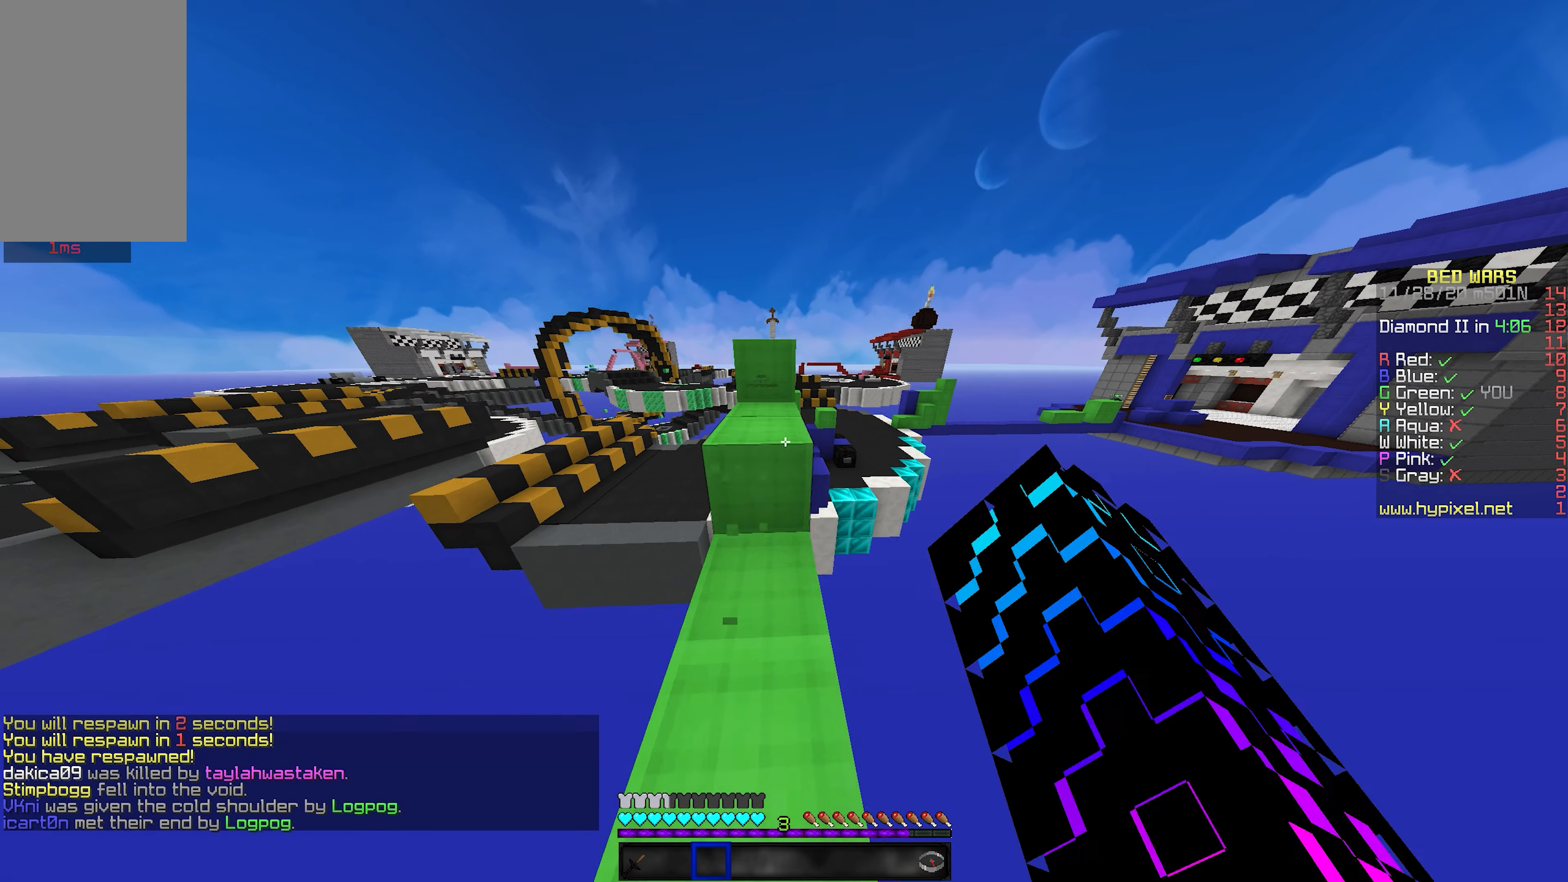
{"keys": ["space", "w"], "mouse": [], "events": [[200, "space", "up"], [333, "mouse_left", "up"], [383, "space", "down"]]}
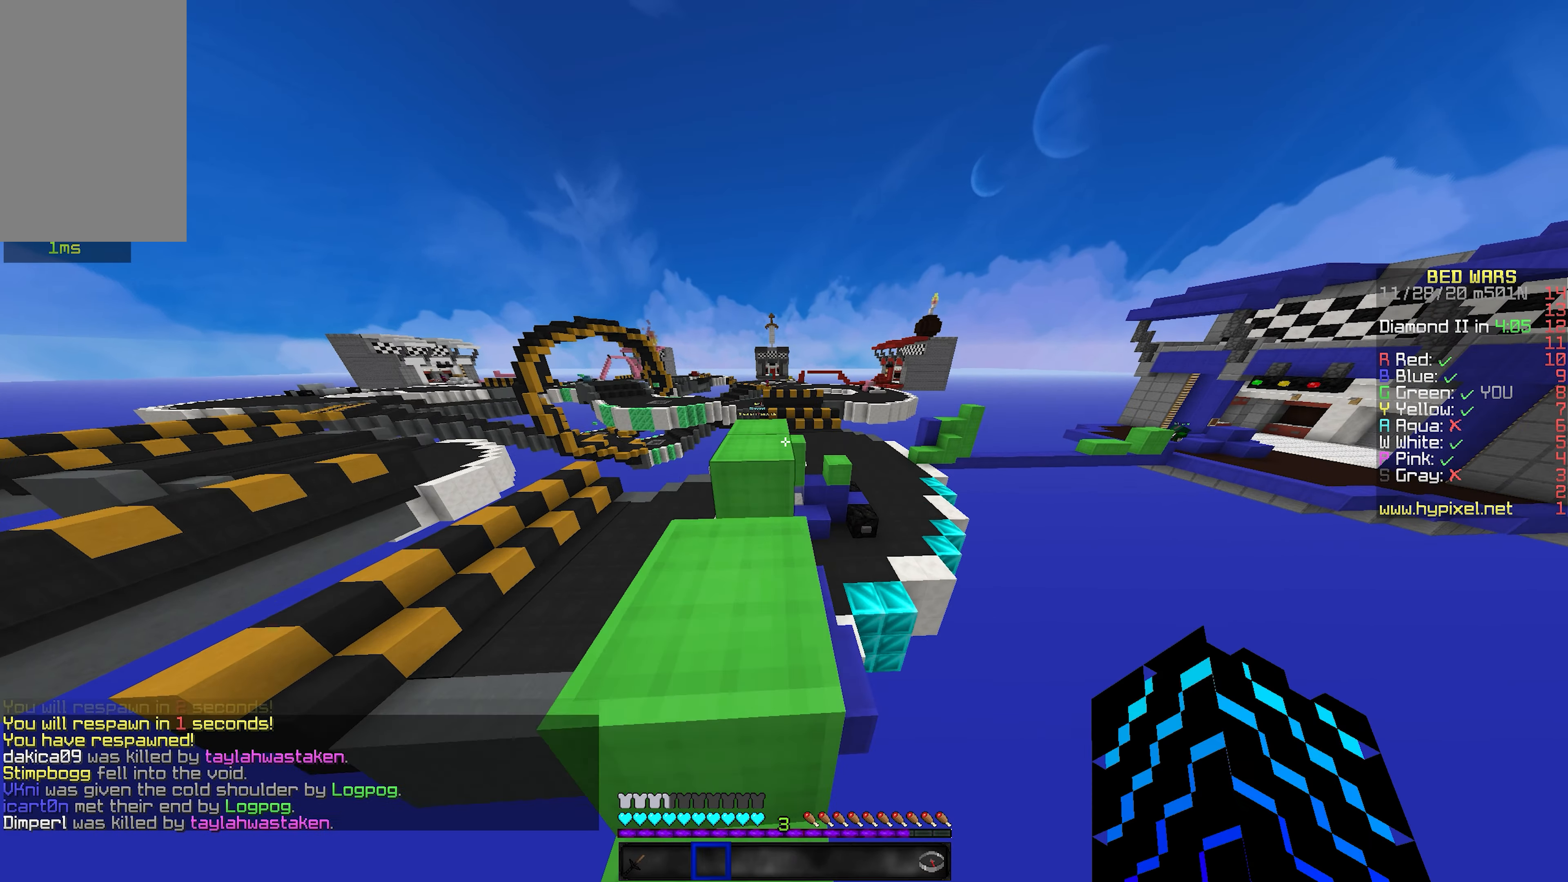
{"keys": ["space", "w"], "mouse": [], "events": [[83, "space", "up"], [333, "space", "down"]]}
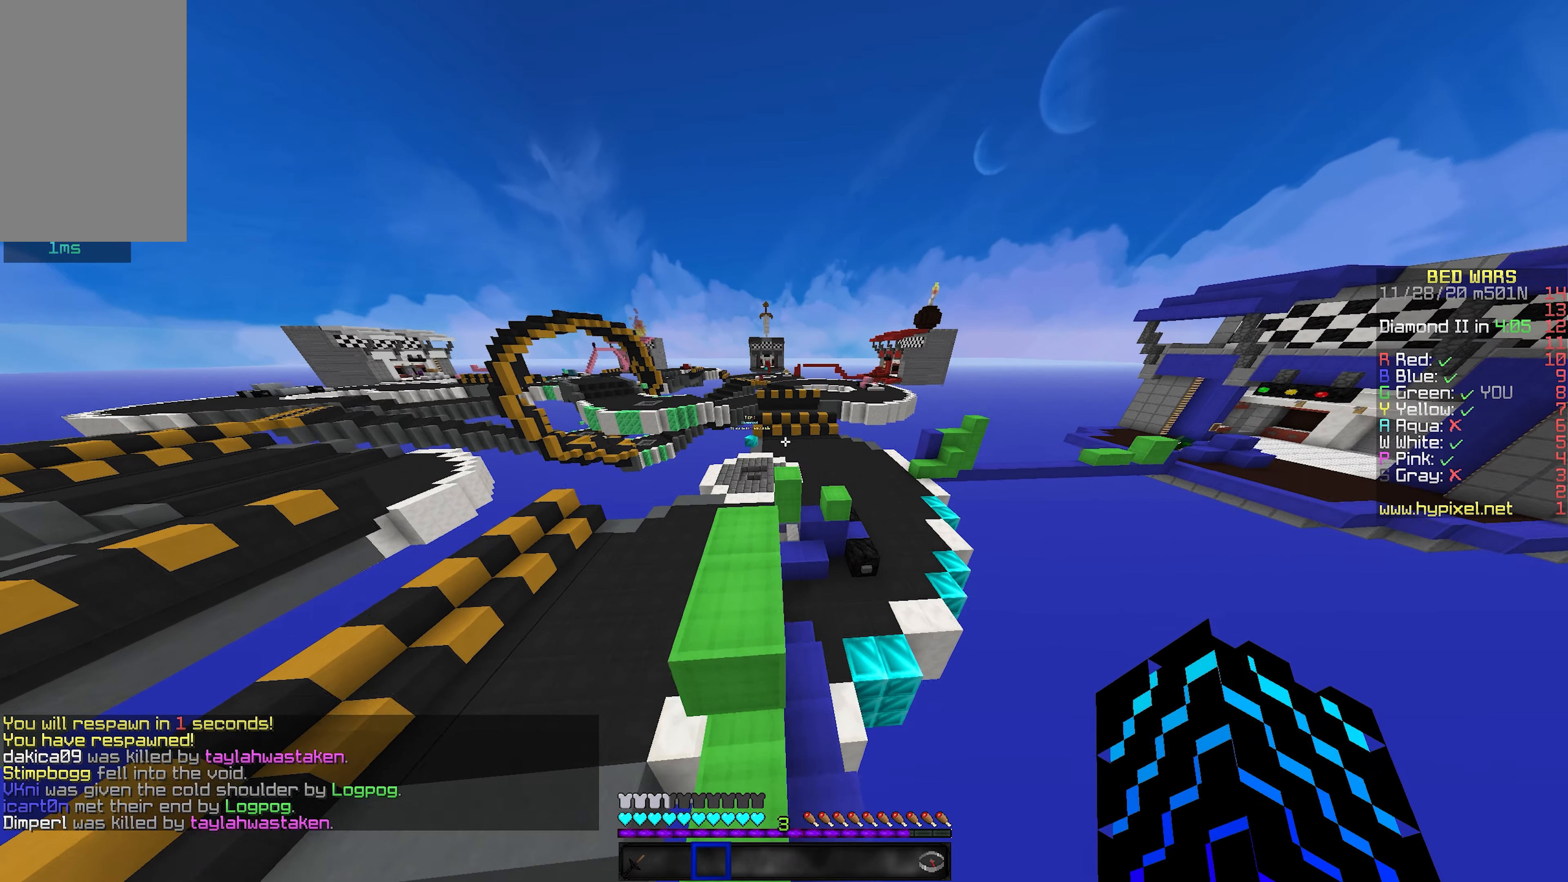
{"keys": ["w"], "mouse": [], "events": [[17, "a", "down"], [117, "space", "up"], [233, "a", "up"]]}
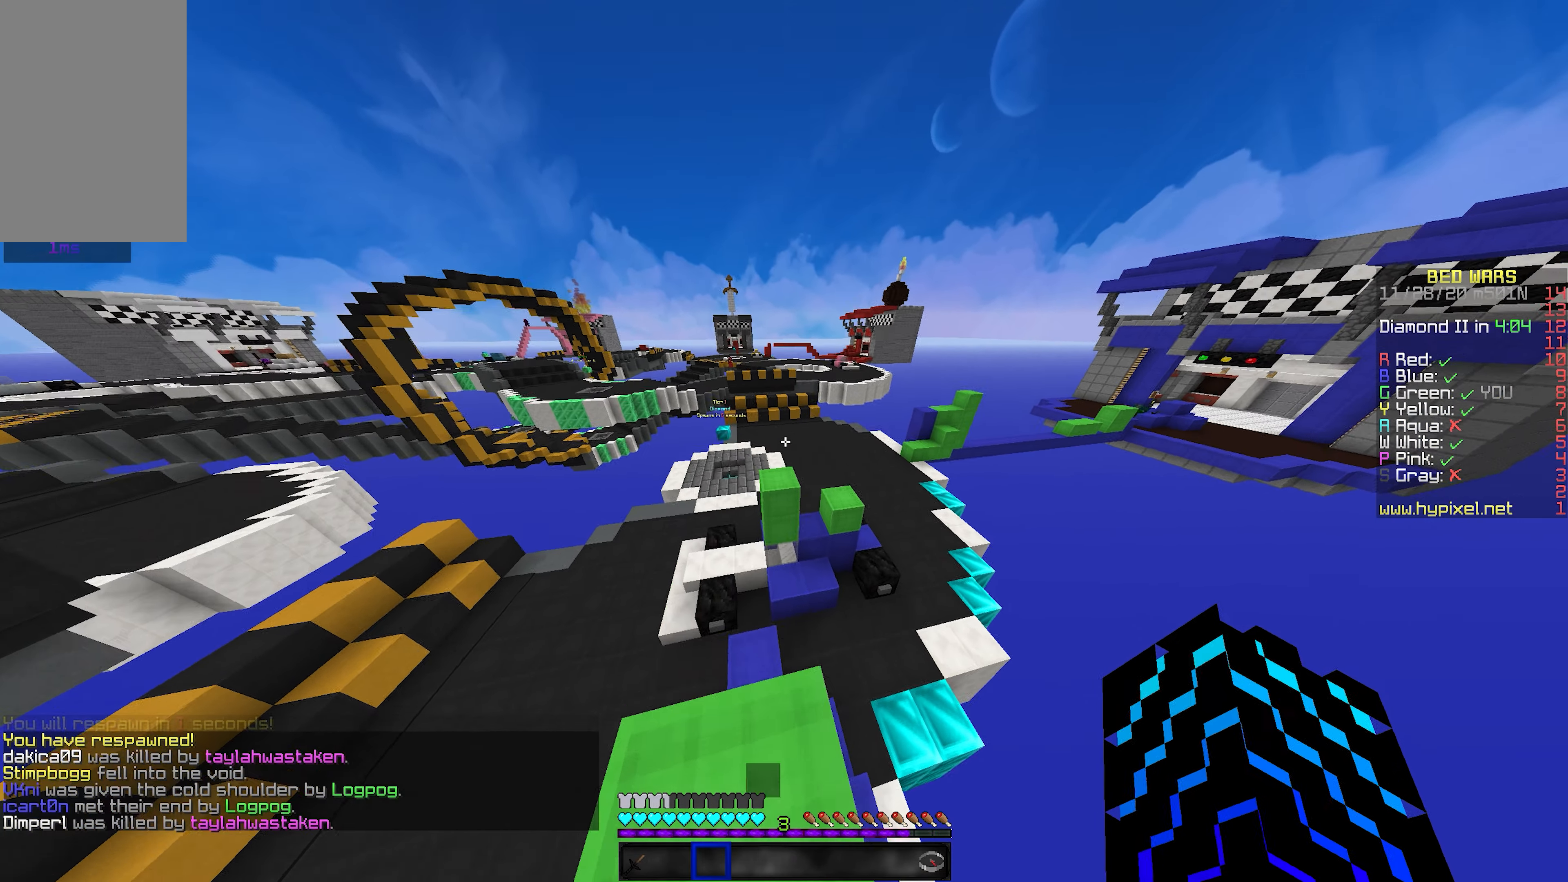
{"keys": ["w"], "mouse": [], "events": [[17, "space", "down"], [217, "space", "up"], [317, "a", "down"], [500, "a", "up"]]}
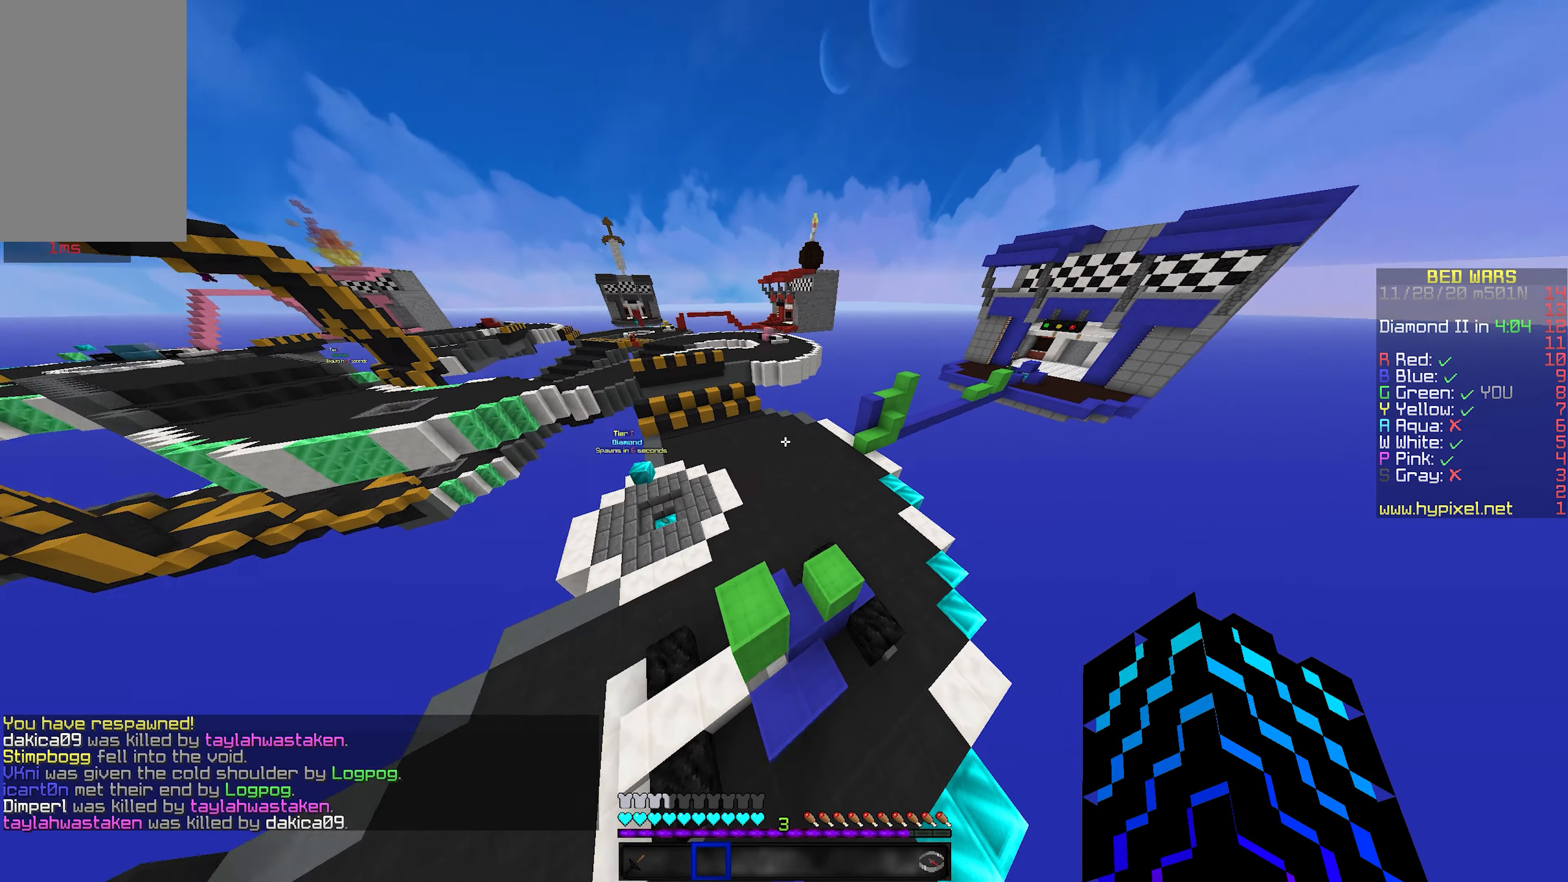
{"keys": ["w"], "mouse": [], "events": [[217, "d", "down"], [450, "d", "up"]]}
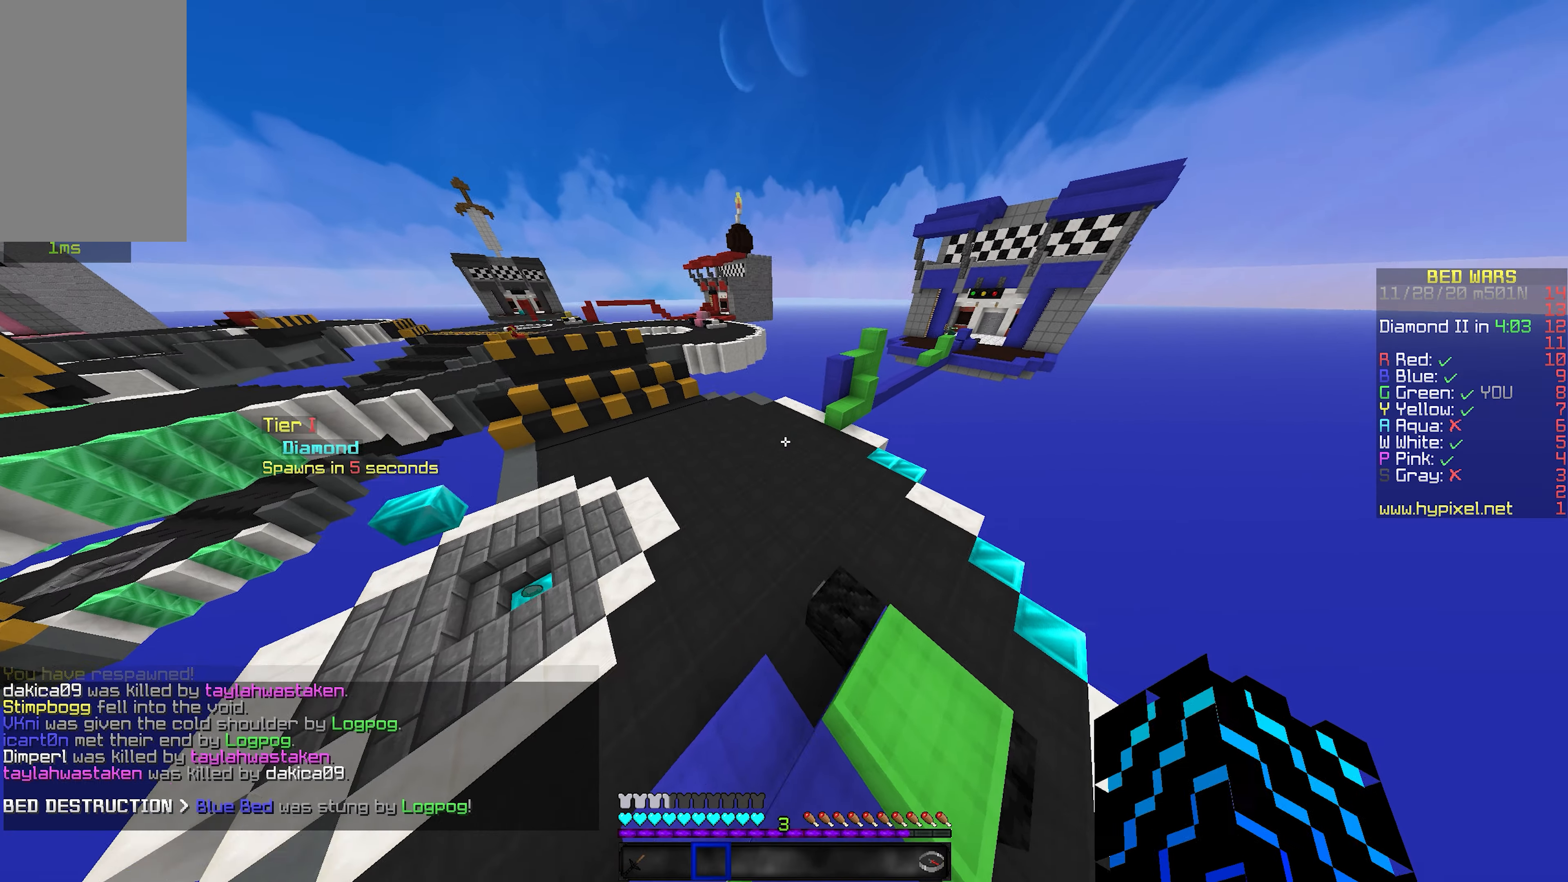
{"keys": ["w"], "mouse": [], "events": []}
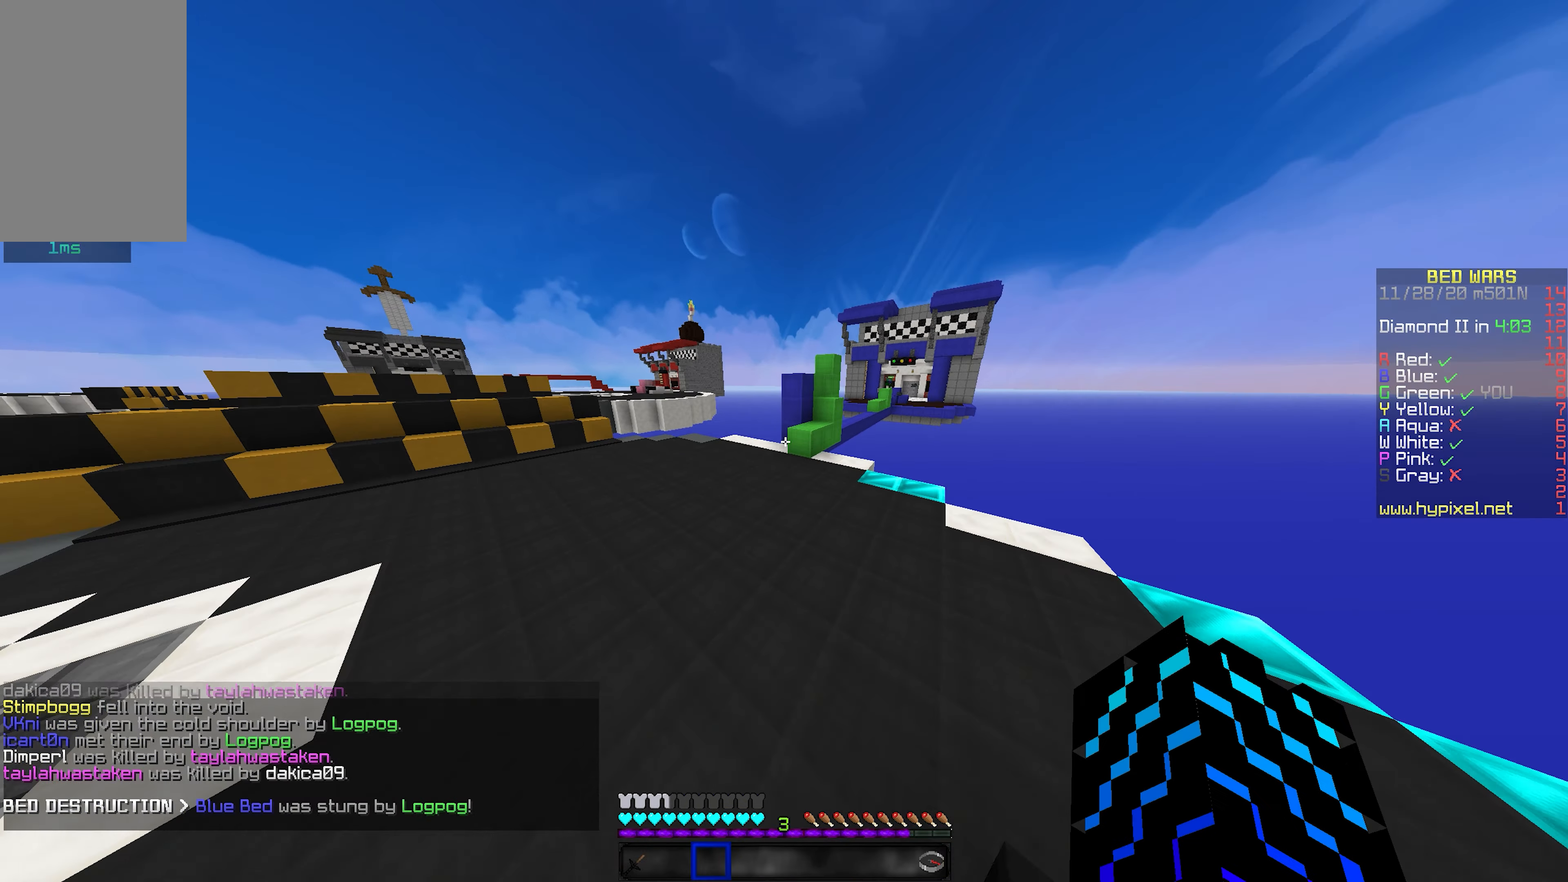
{"keys": ["space", "w"], "mouse": [], "events": [[417, "space", "down"]]}
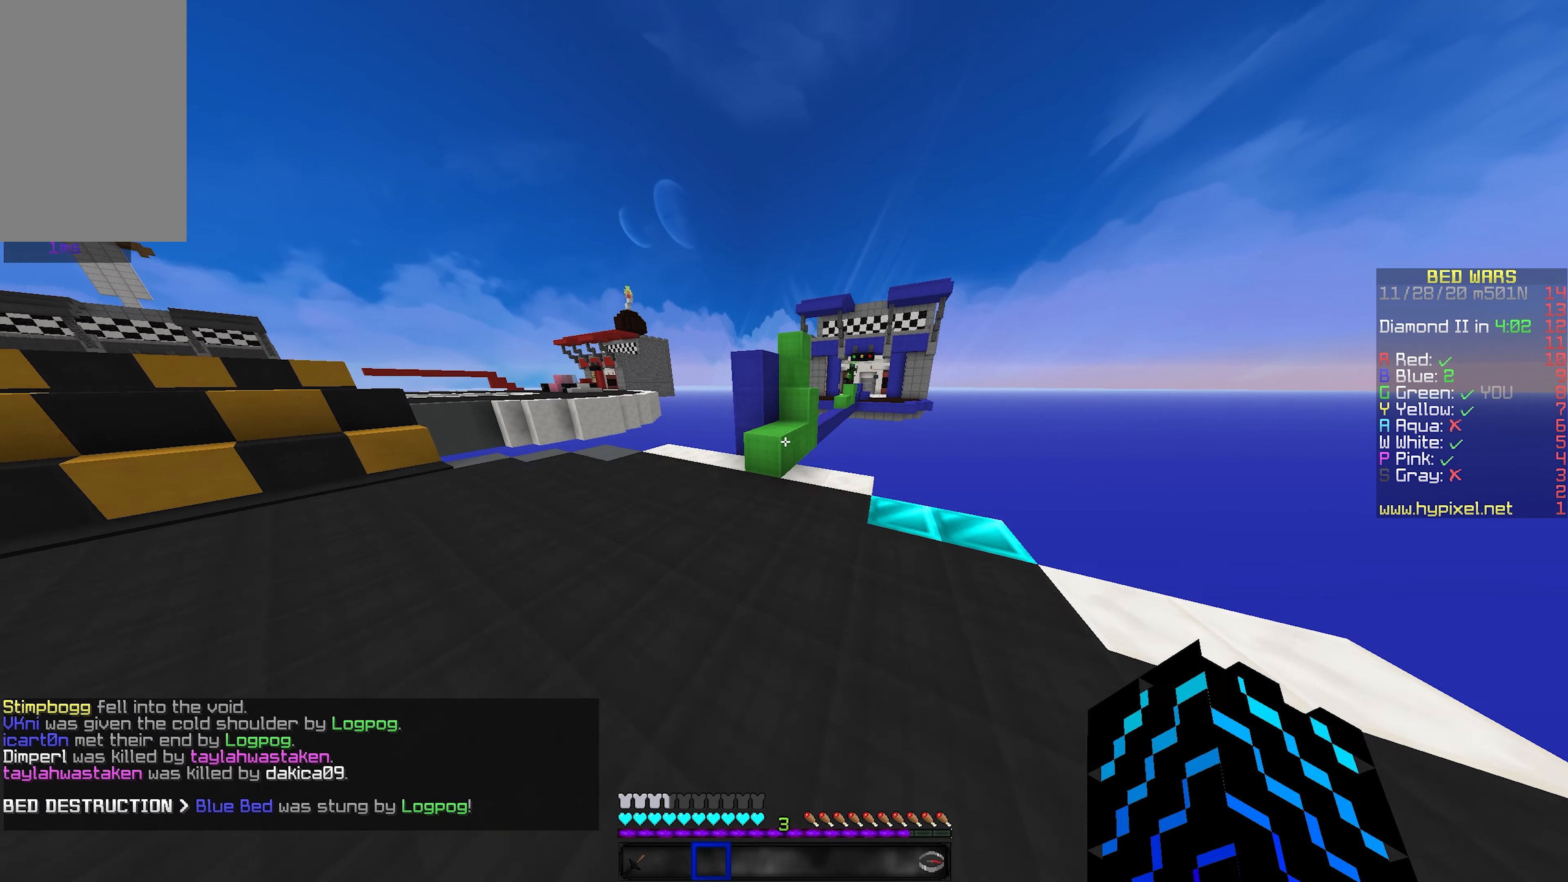
{"keys": ["space", "w"], "mouse": [], "events": [[100, "space", "up"], [250, "a", "down"], [434, "a", "up"], [450, "space", "down"]]}
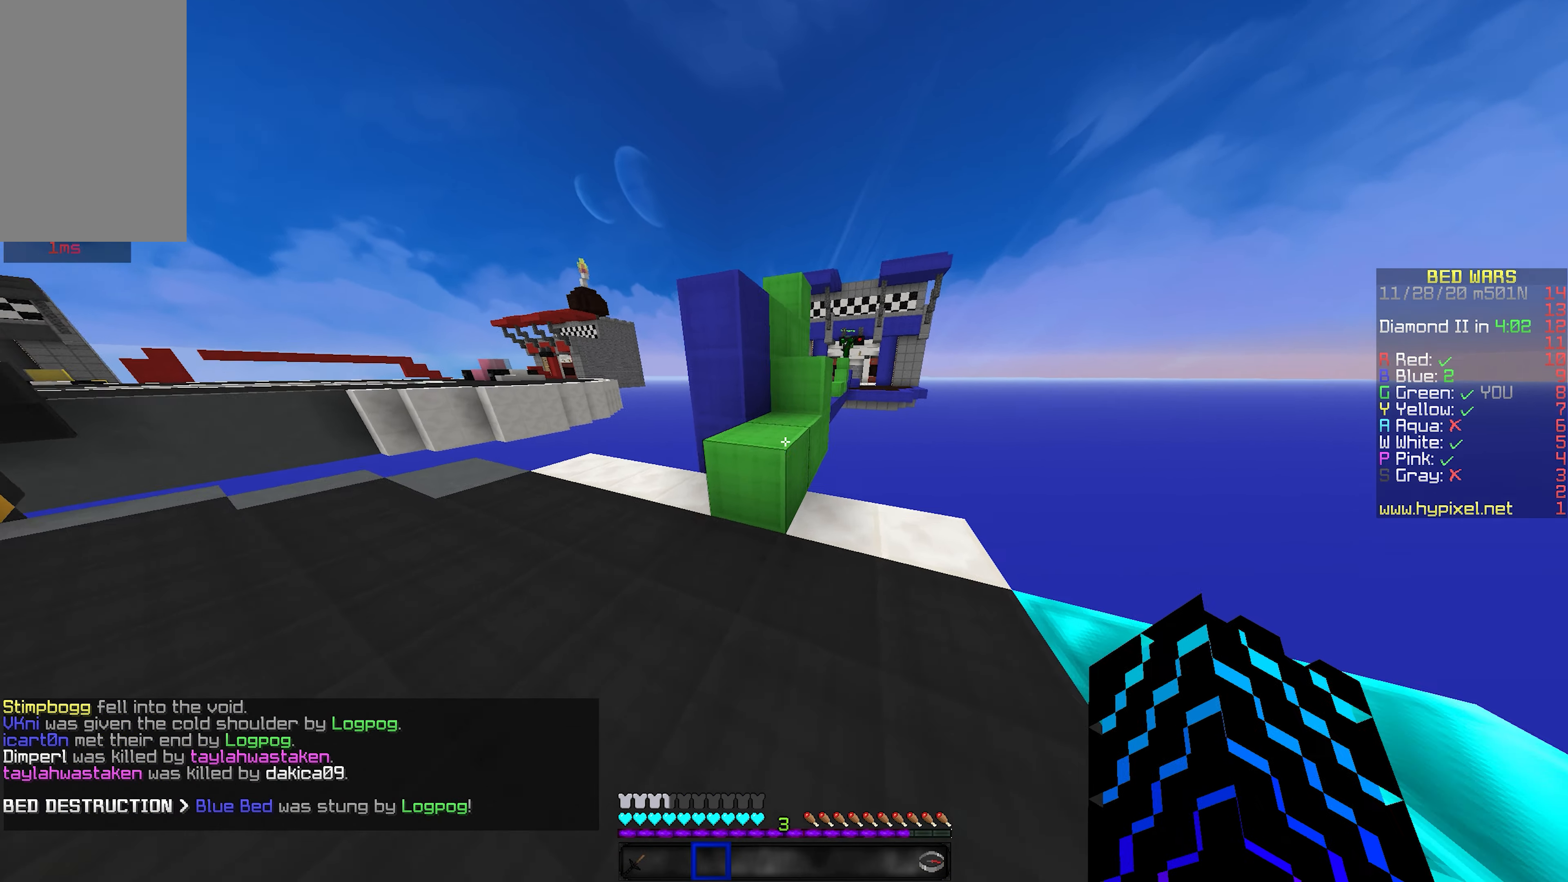
{"keys": ["w"], "mouse": [], "events": [[167, "d", "down"], [217, "space", "up"], [334, "d", "up"]]}
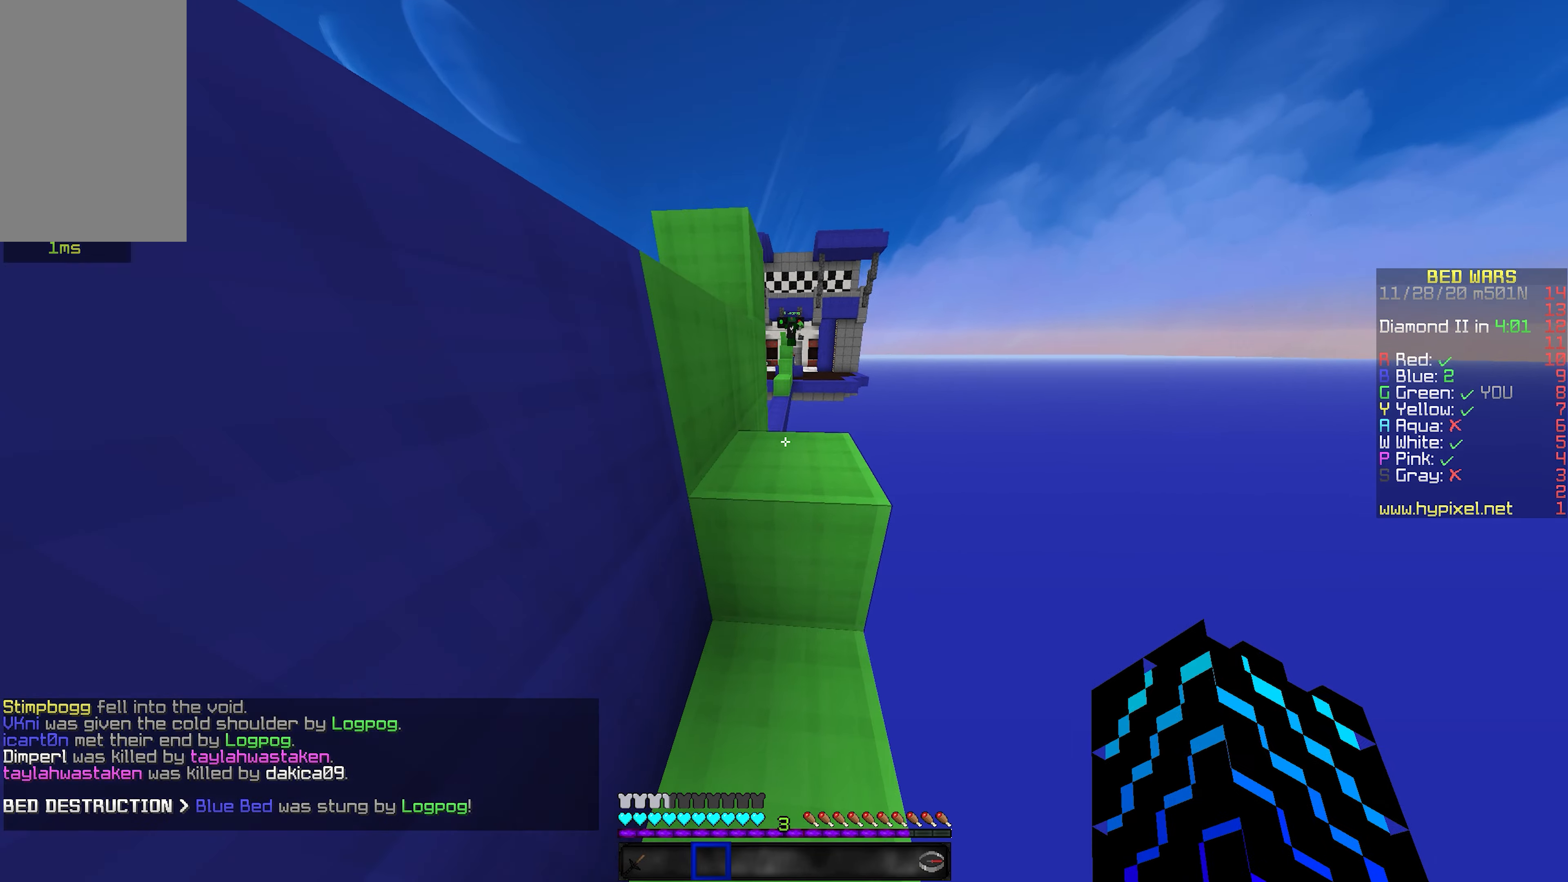
{"keys": ["shift"], "mouse": [], "events": [[17, "space", "down"], [67, "shift", "down"], [67, "space", "up"], [267, "w", "up"], [350, "mouse_left", "down"], [484, "mouse_left", "up"]]}
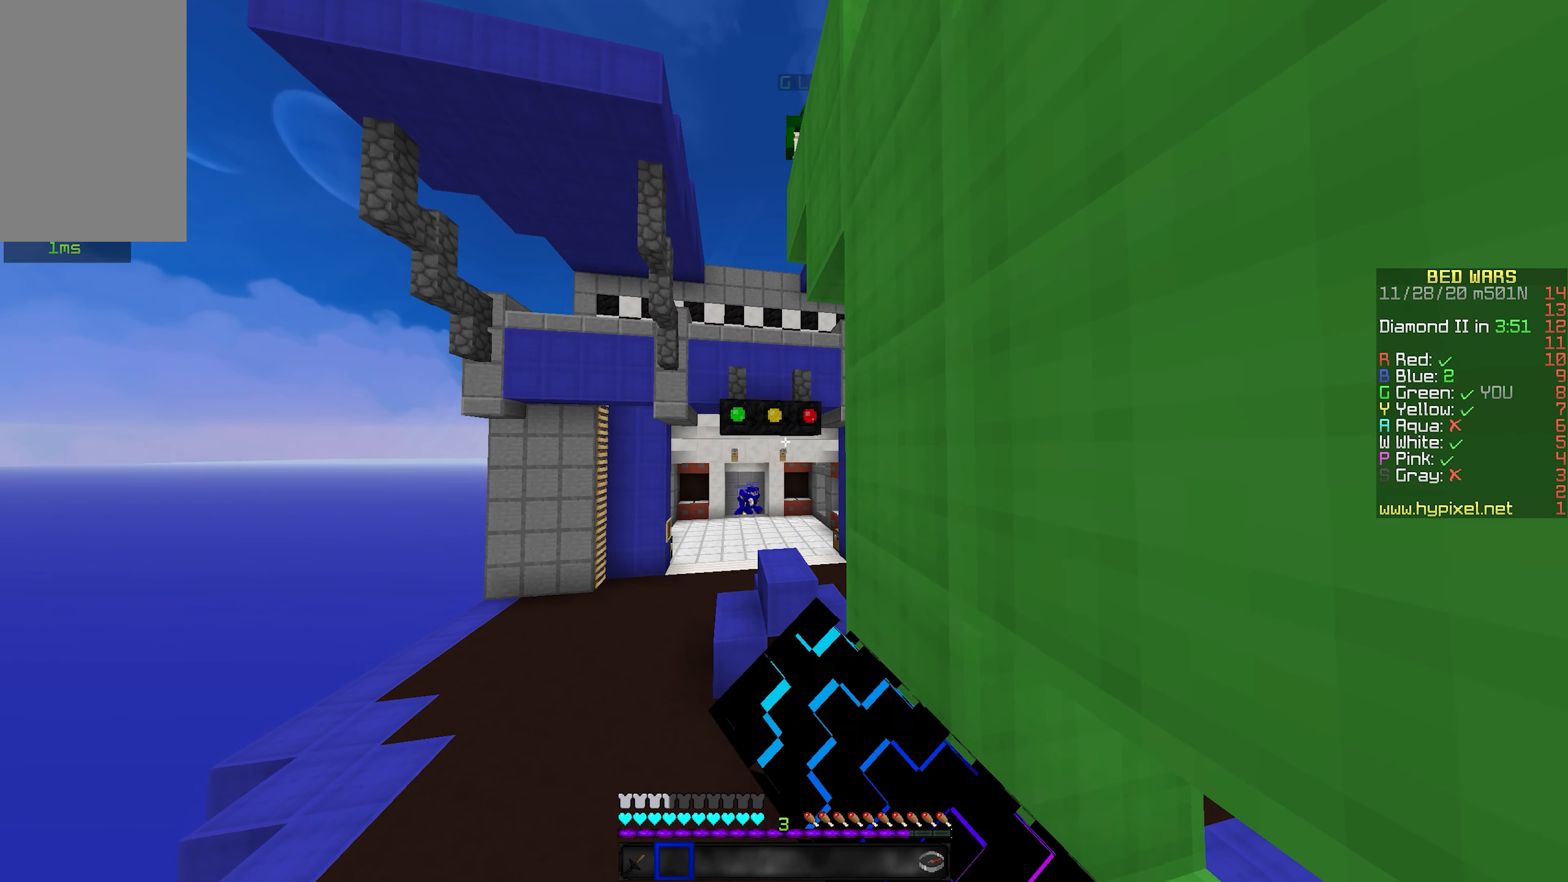
{"keys": ["shift"], "mouse": ["left"], "events": [[17, "mouse_left", "down"], [117, "mouse_left", "up"], [184, "mouse_left", "down"], [267, "mouse_left", "up"], [317, "mouse_left", "down"], [417, "mouse_left", "up"], [467, "mouse_left", "down"]]}
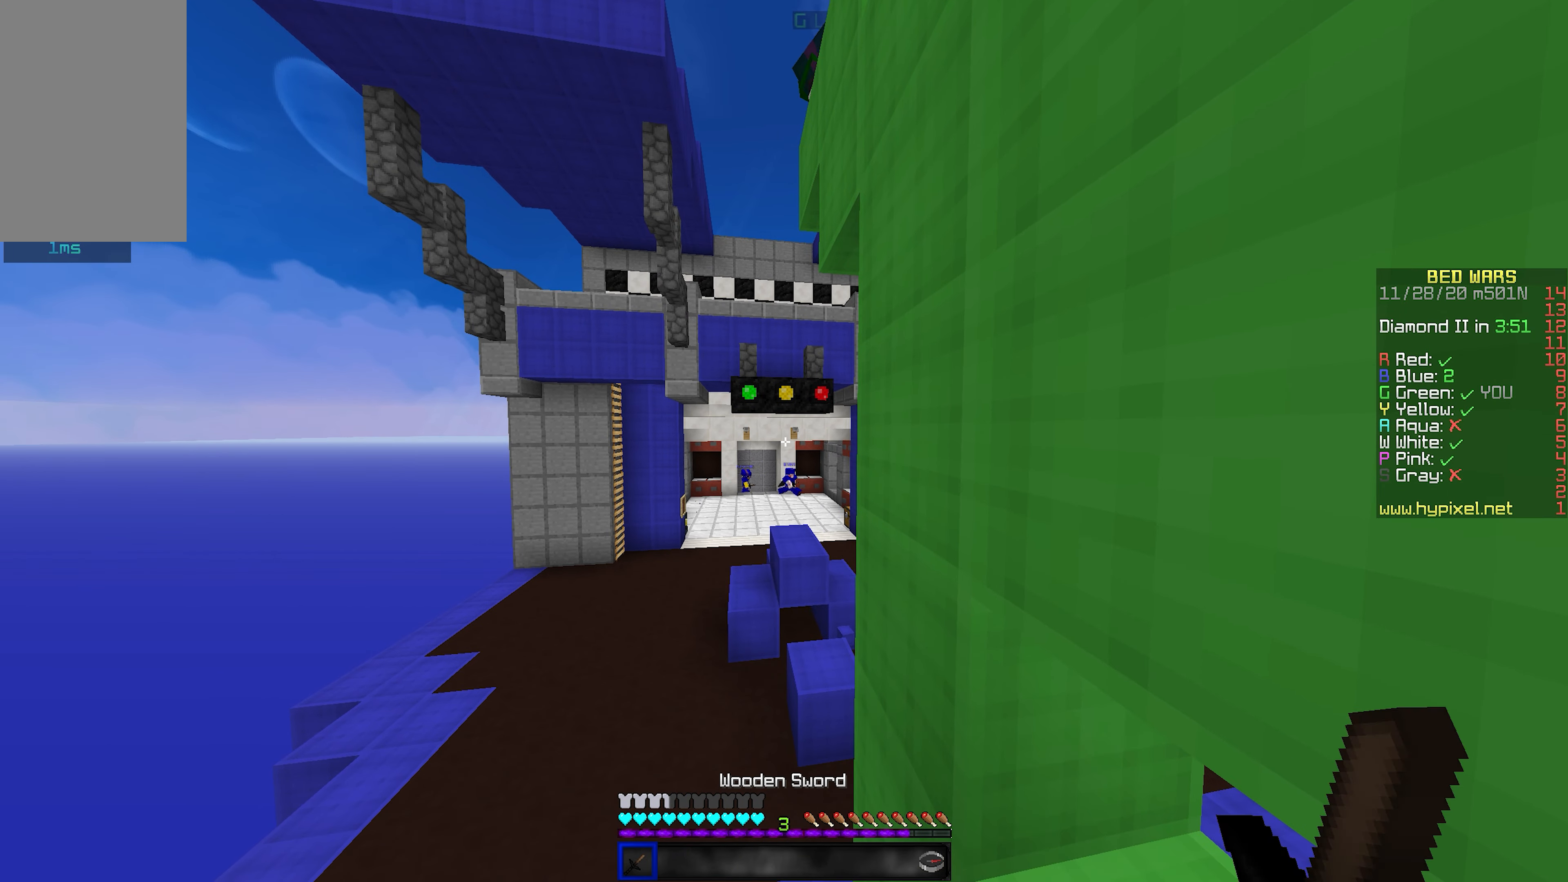
{"keys": [], "mouse": [], "events": [[67, "mouse_left", "up"], [167, "mouse_left", "down"], [250, "mouse_left", "up"], [334, "shift", "up"]]}
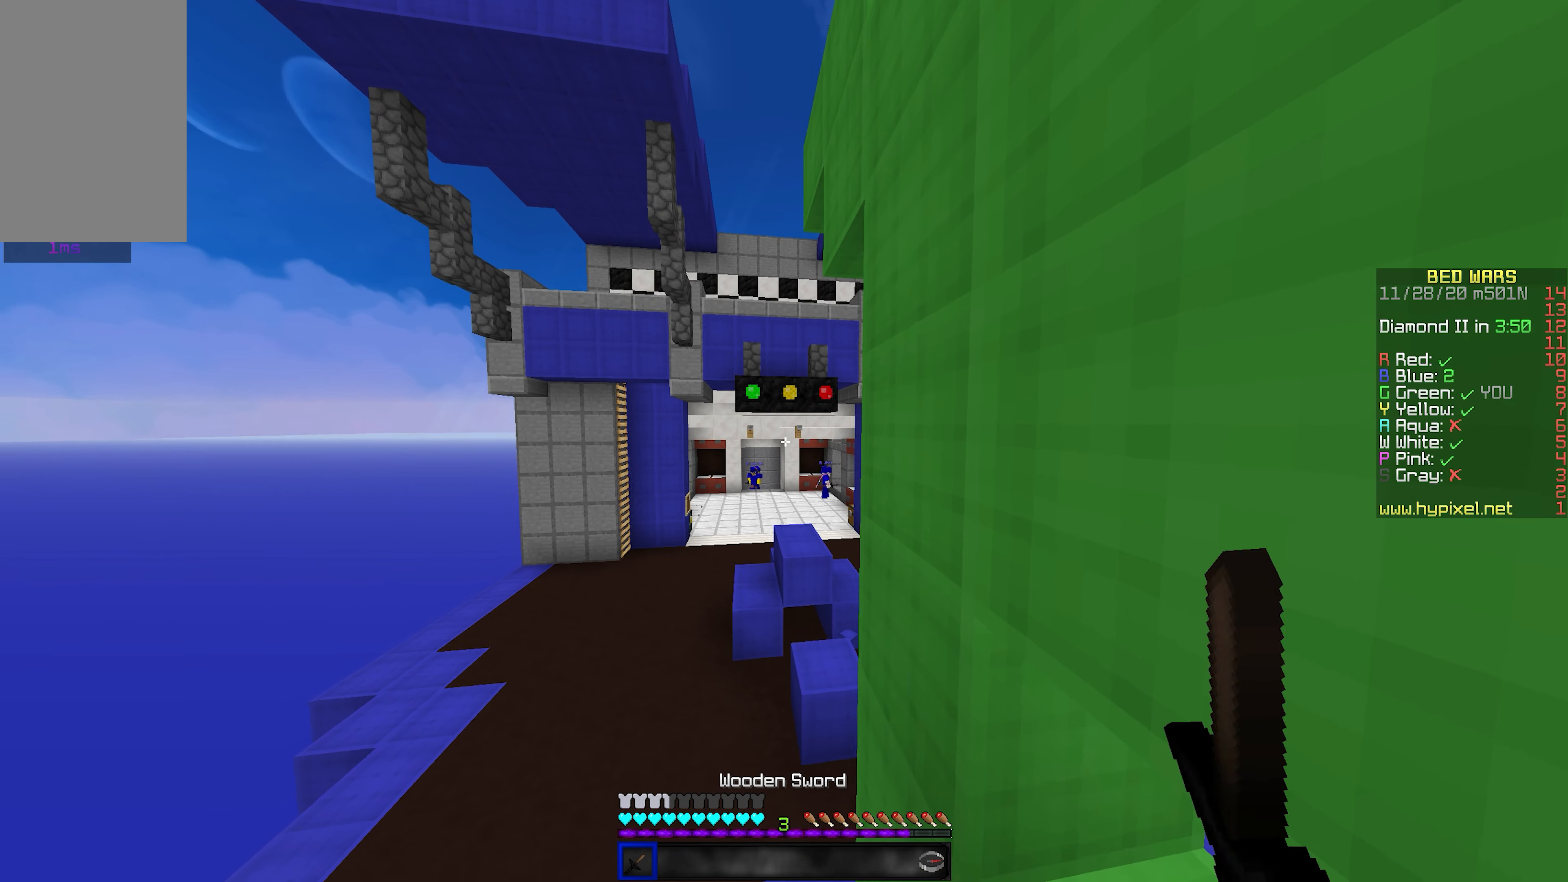
{"keys": [], "mouse": [], "events": []}
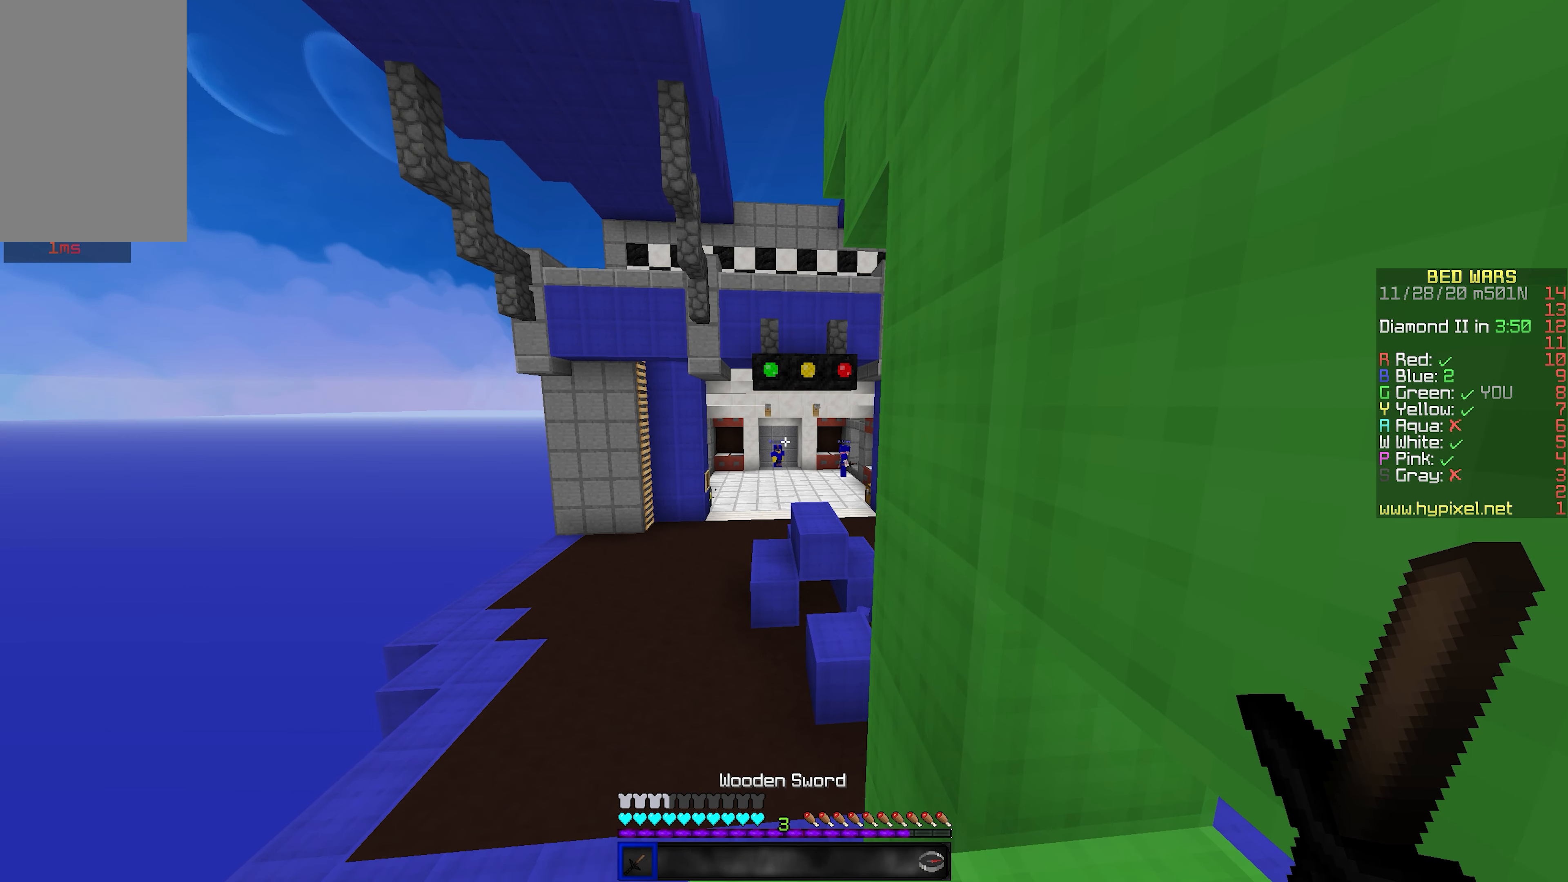
{"keys": [], "mouse": [], "events": []}
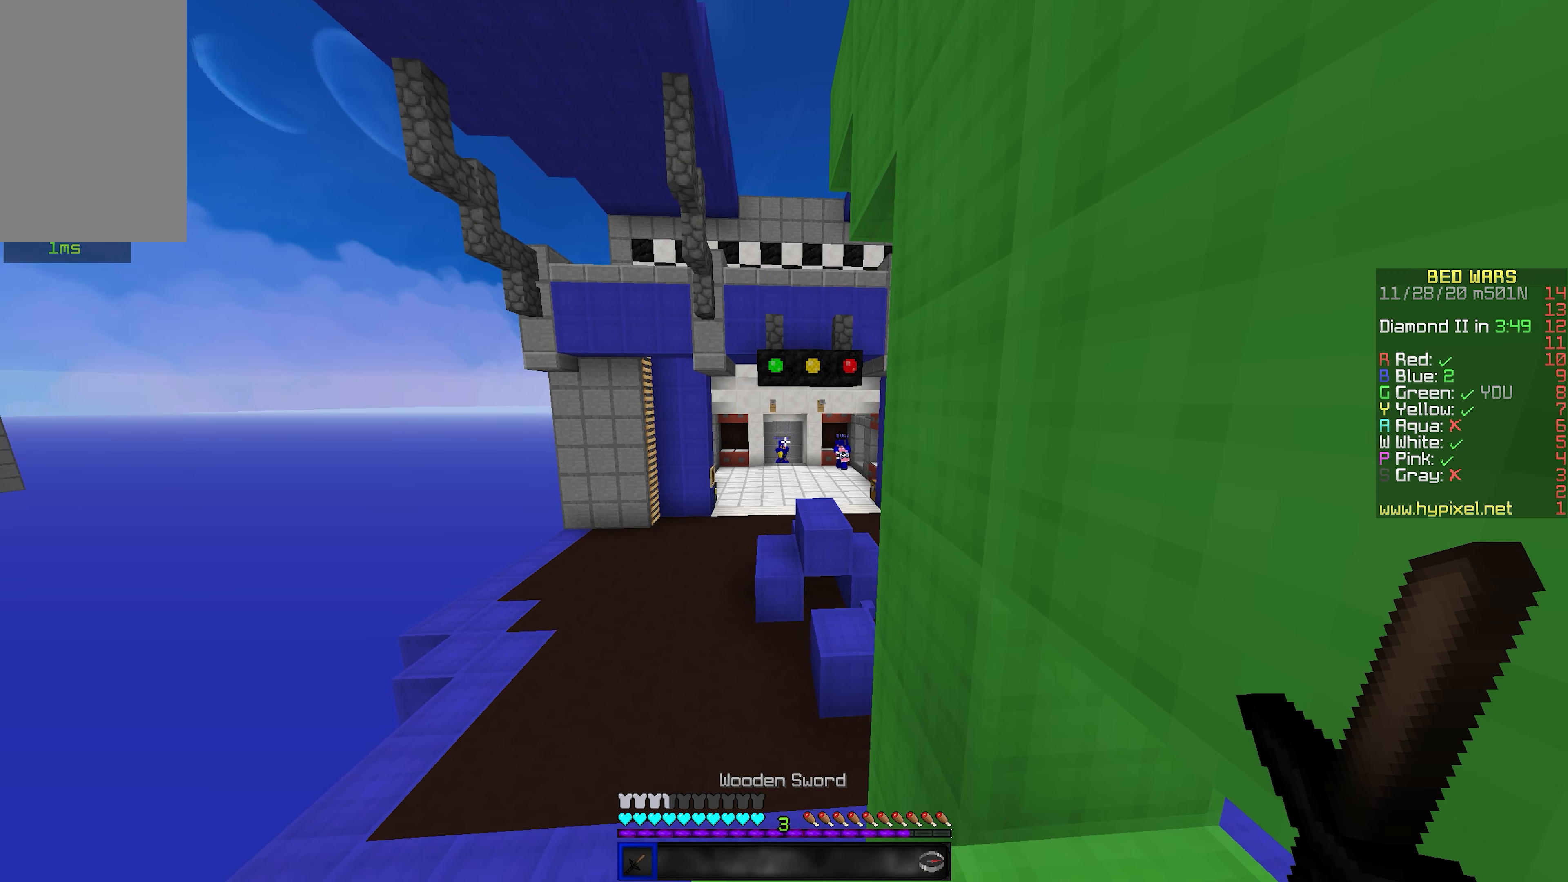
{"keys": [], "mouse": [], "events": []}
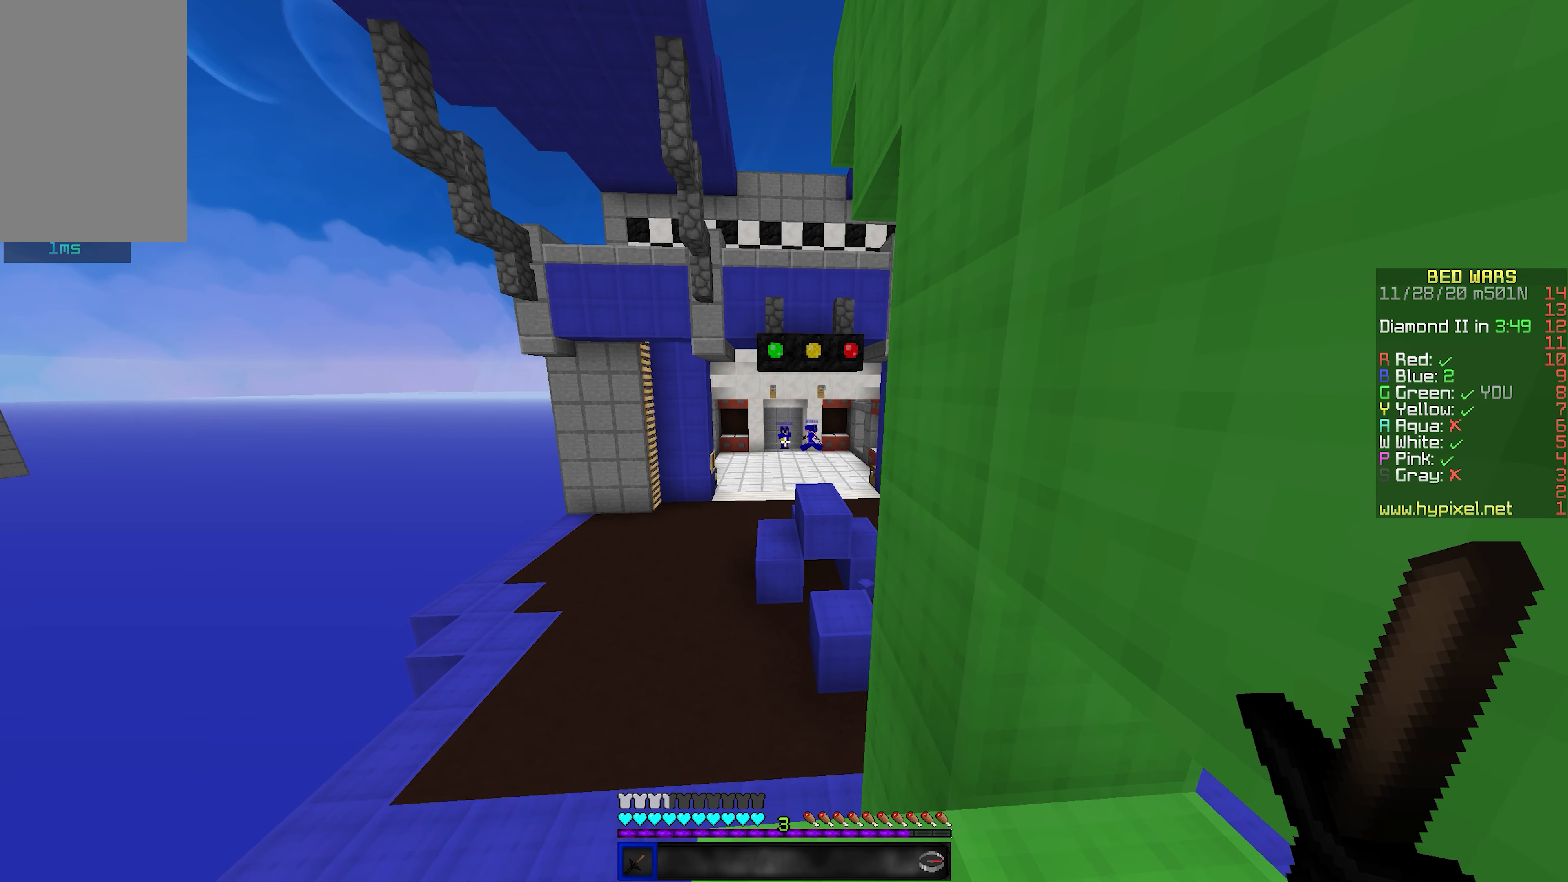
{"keys": [], "mouse": [], "events": []}
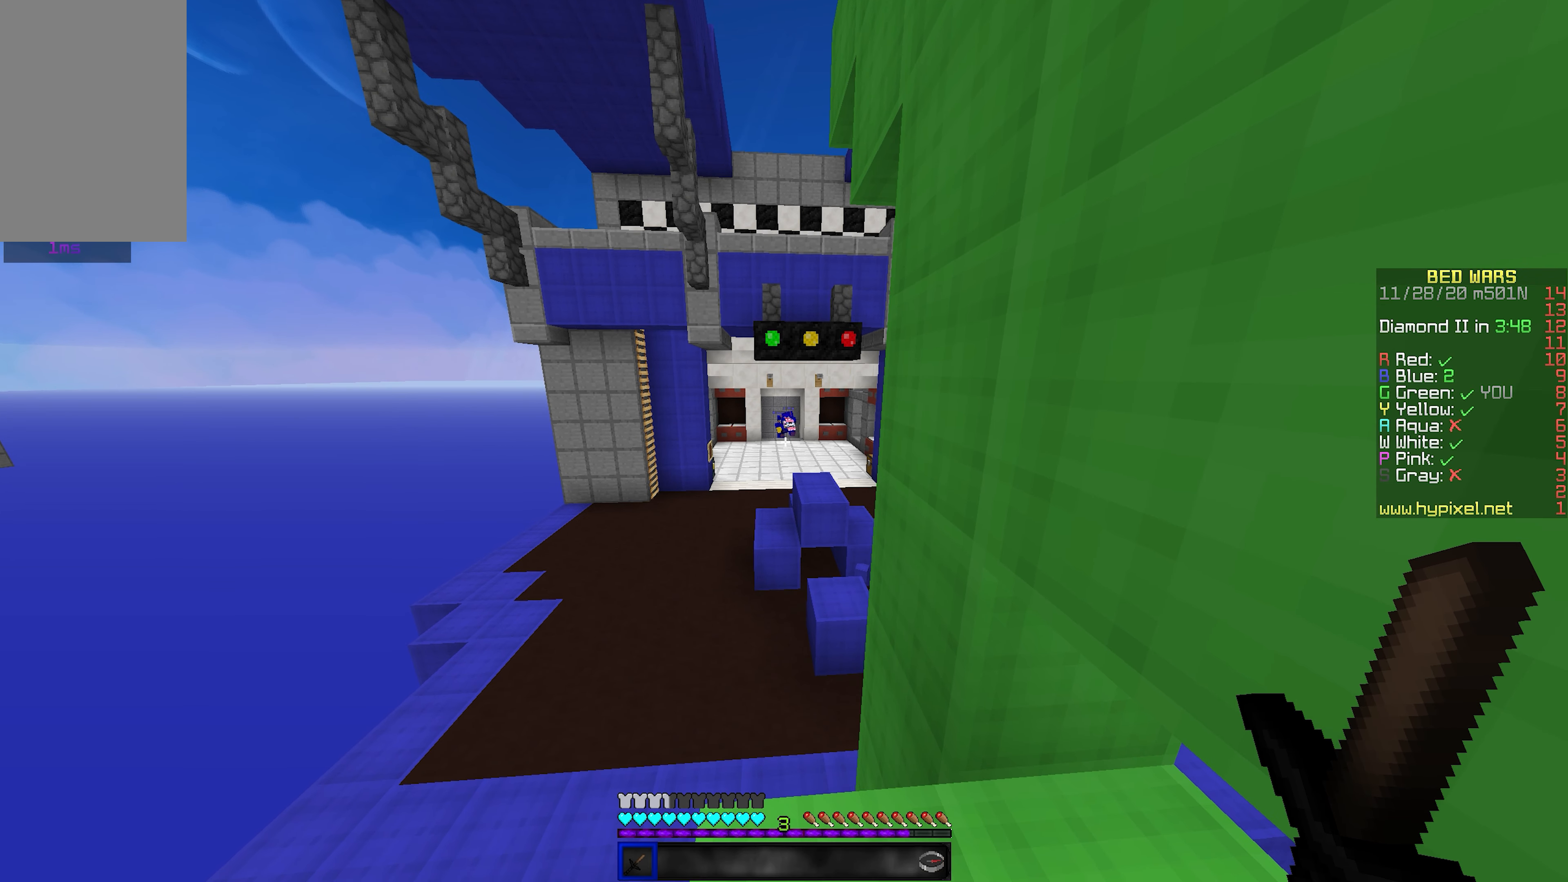
{"keys": [], "mouse": [], "events": []}
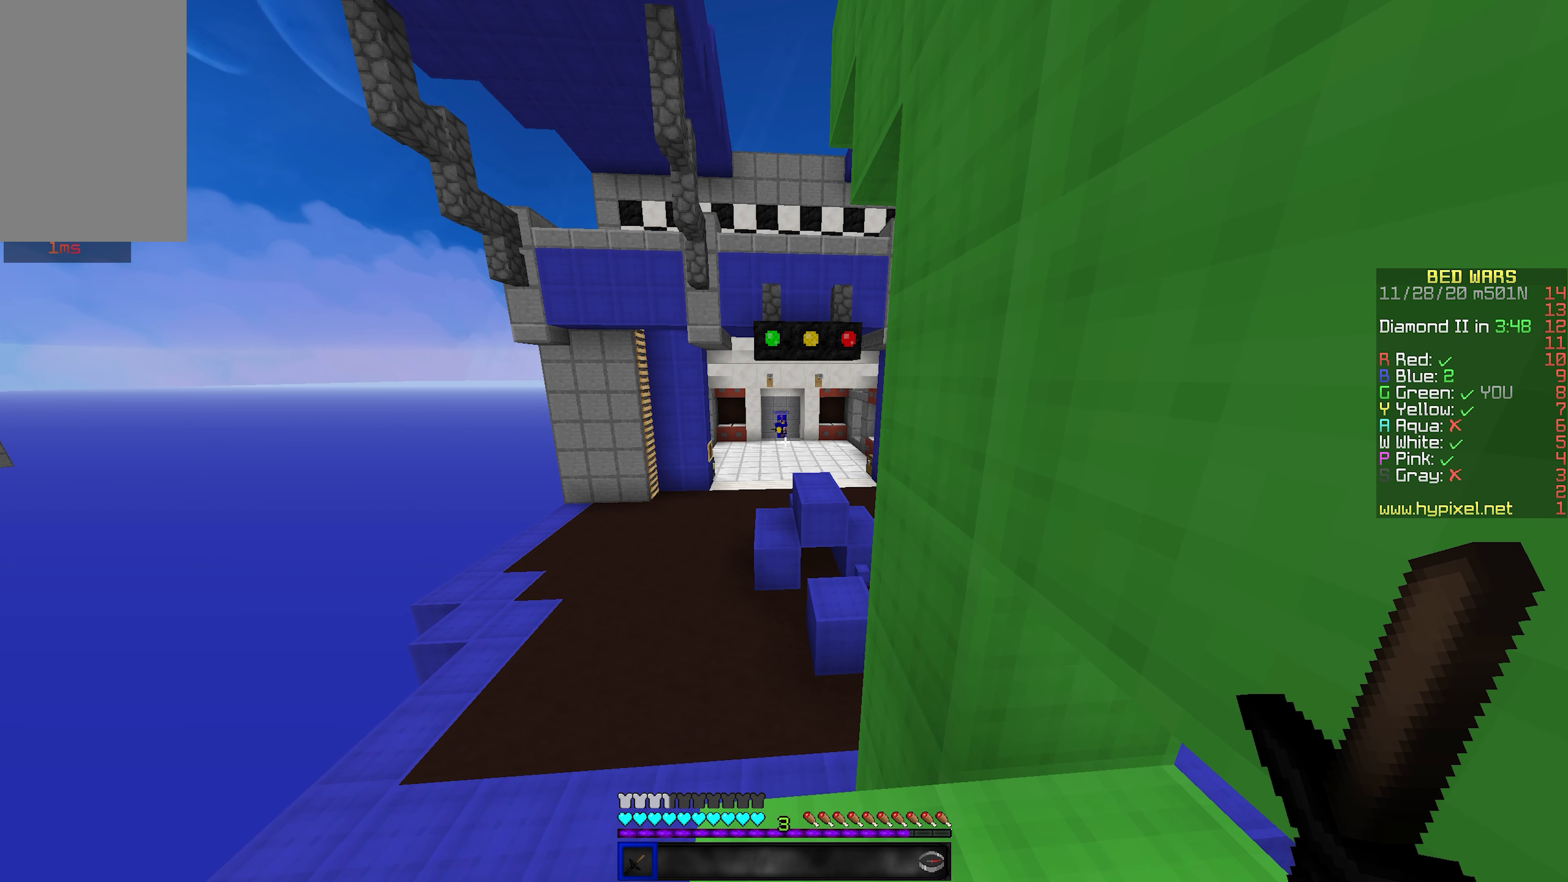
{"keys": [], "mouse": [], "events": []}
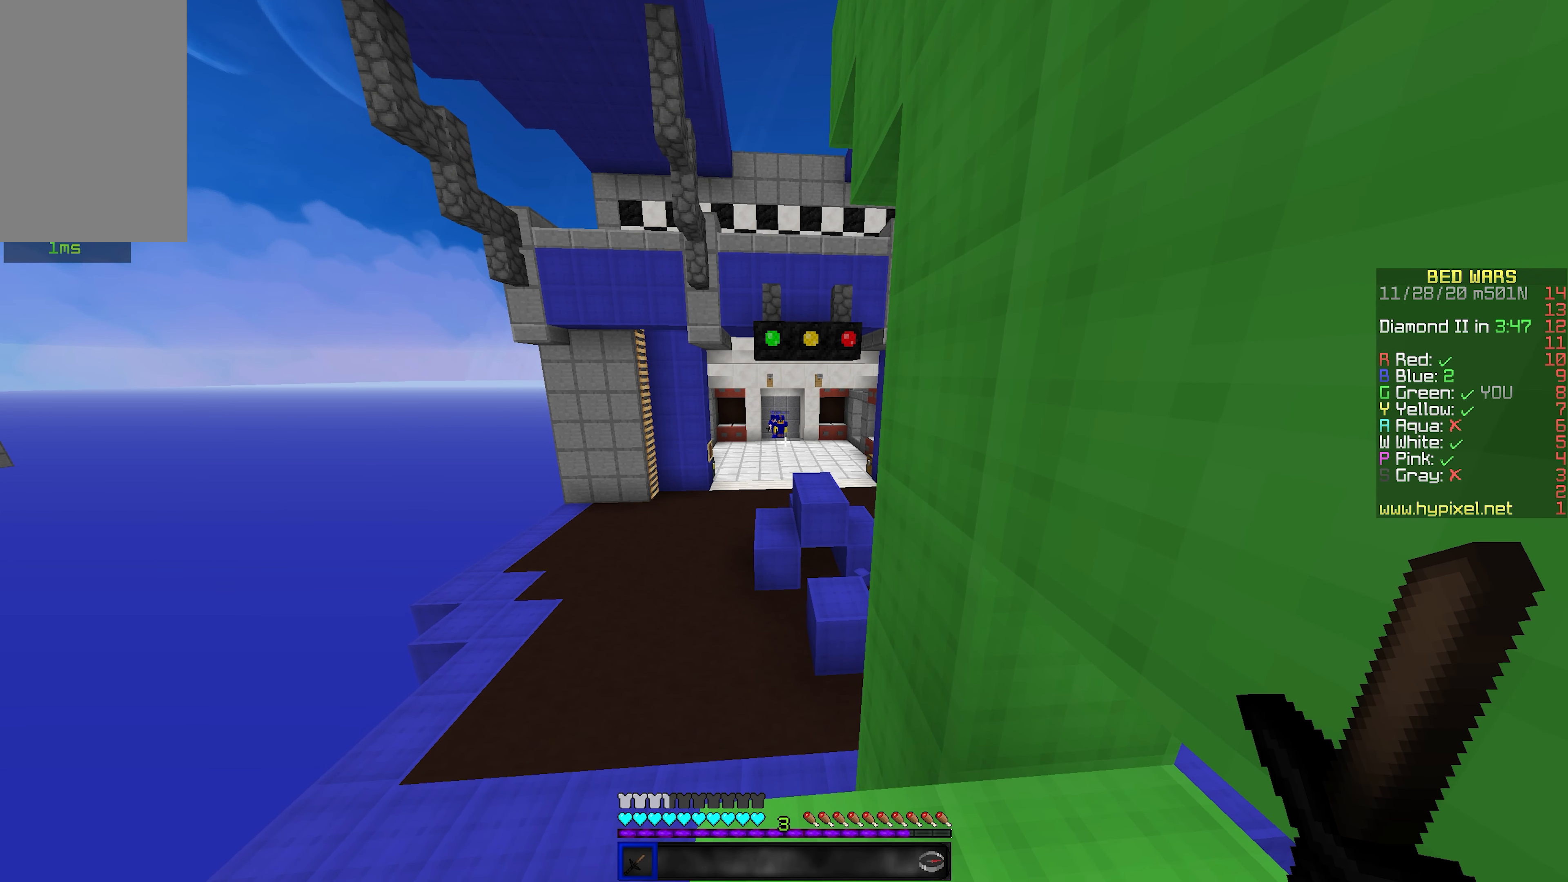
{"keys": [], "mouse": [], "events": []}
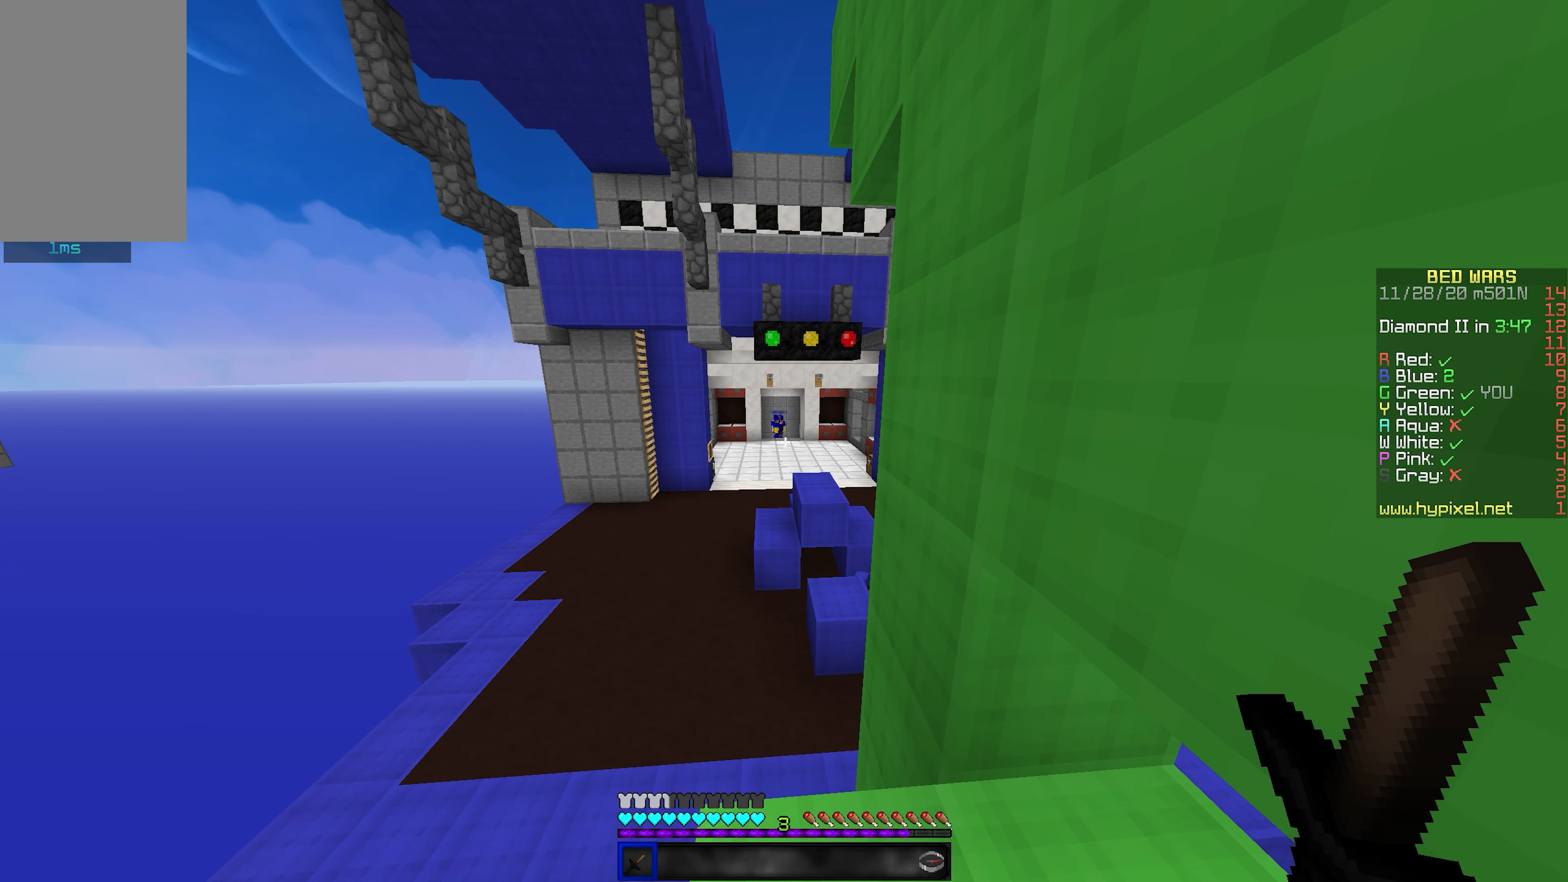
{"keys": [], "mouse": [], "events": []}
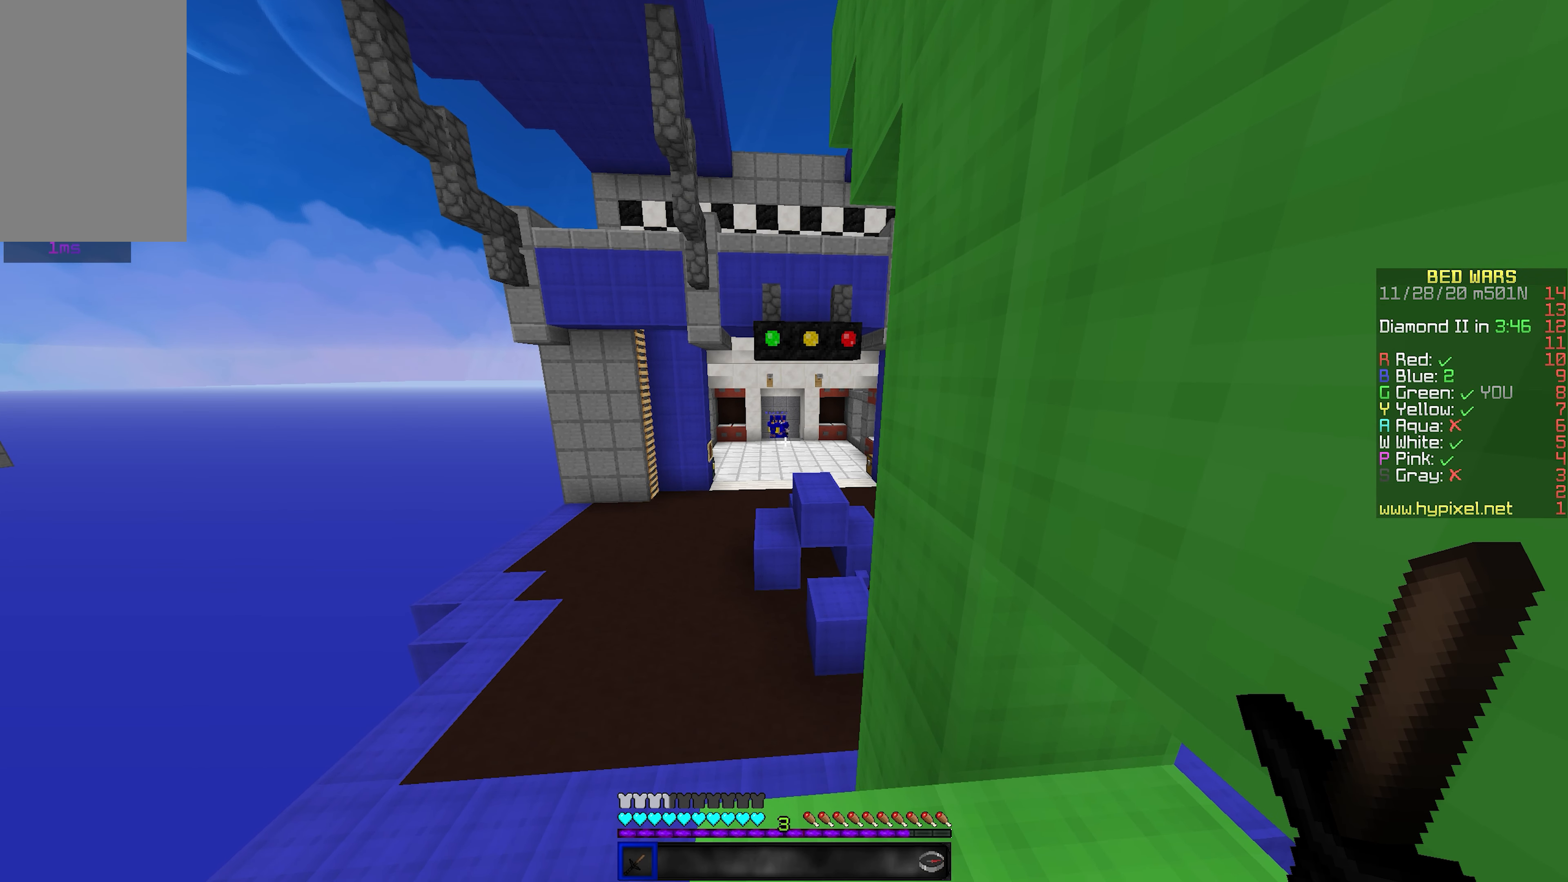
{"keys": [], "mouse": [], "events": []}
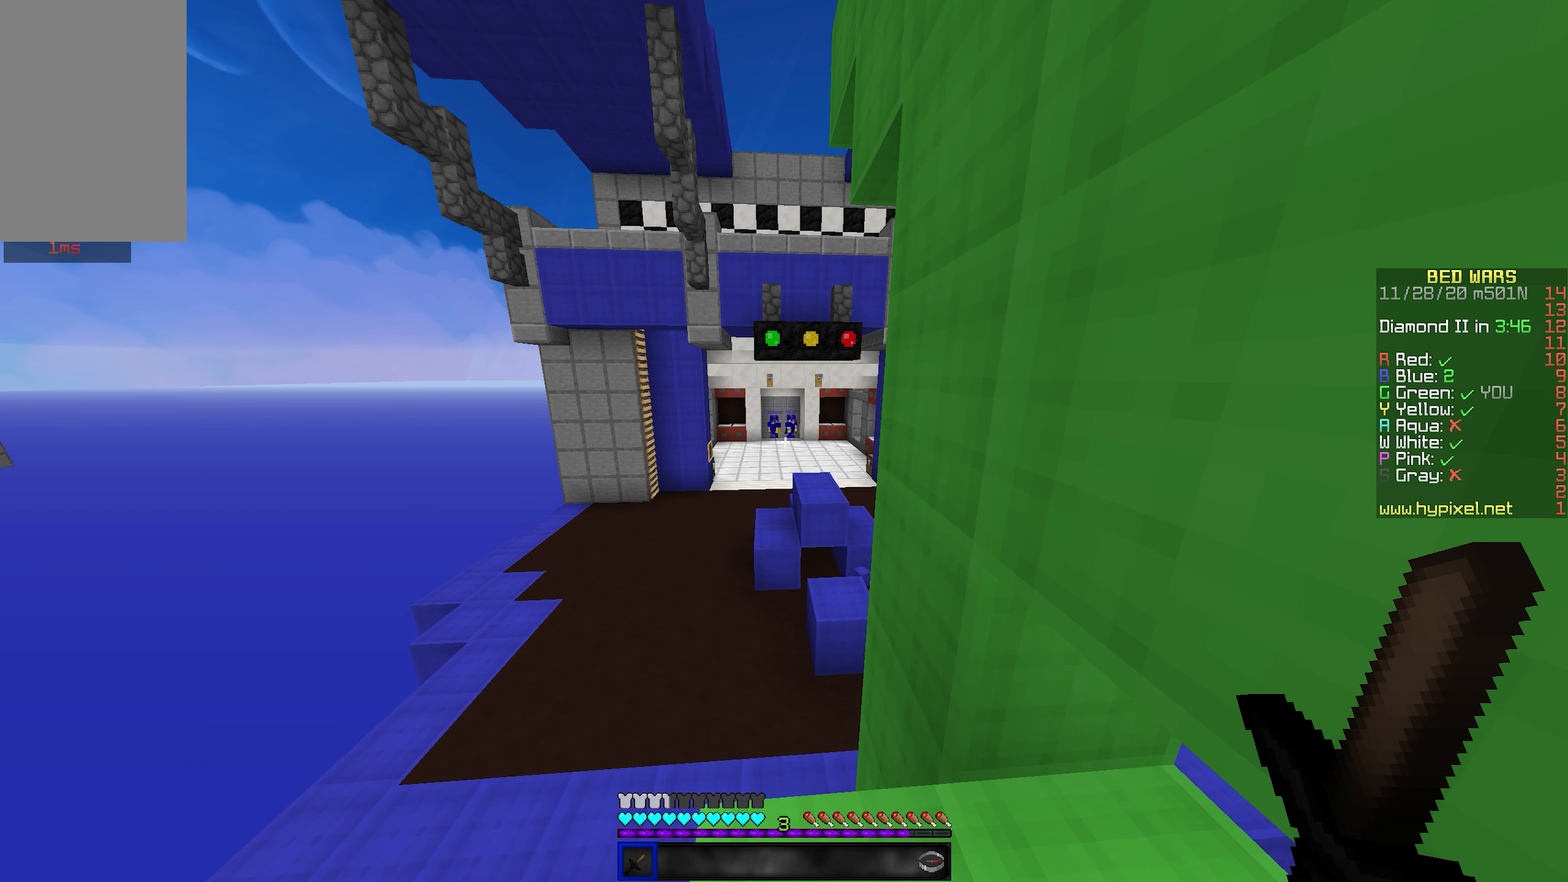
{"keys": [], "mouse": [], "events": []}
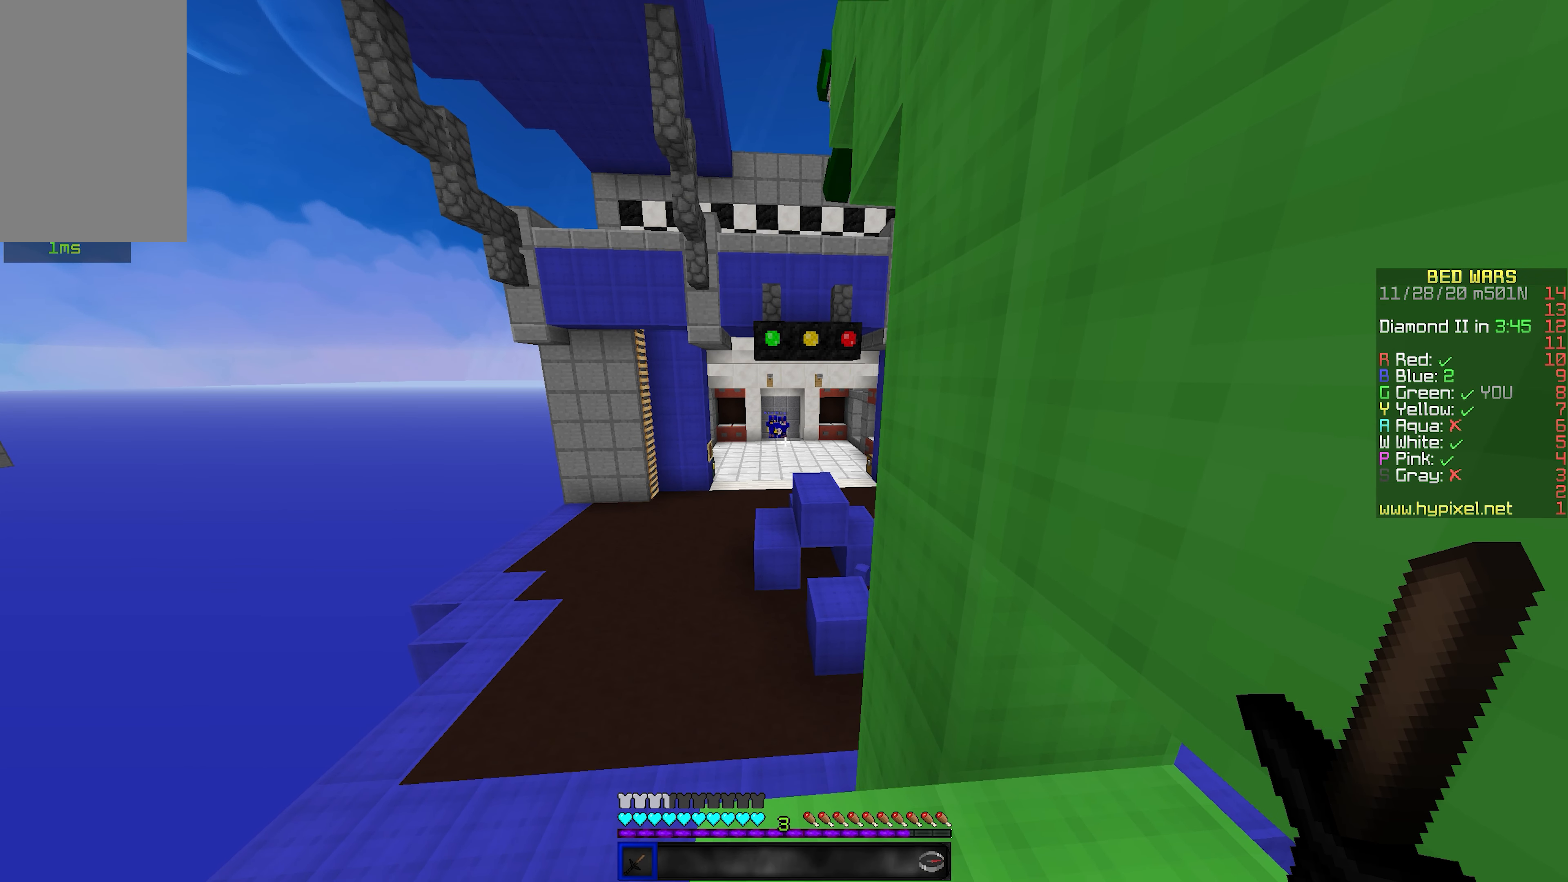
{"keys": ["d", "w"], "mouse": [], "events": [[33, "w", "down"], [200, "space", "down"], [383, "space", "up"], [450, "d", "down"]]}